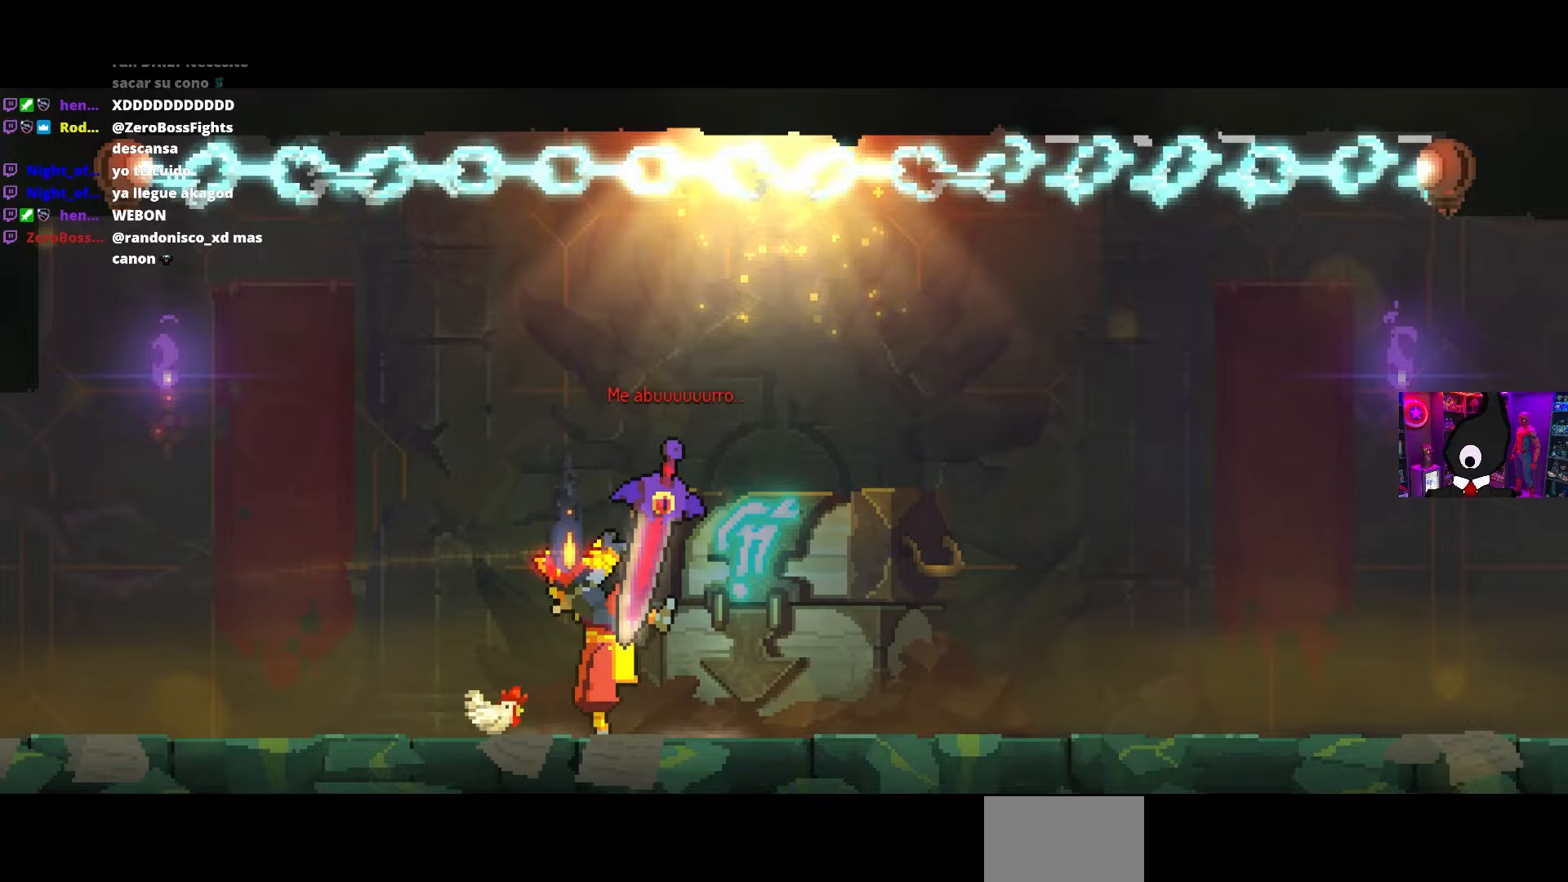
Gameplay with a controller (PlayStation layout); each line is a JSON object with the inputs held at the frame after it. "events" lists button and stick changes between this image and that frame as [ms after this image, input, new state], when the widget could be followed in between.
{"buttons": [], "left_stick": "center", "right_stick": "center", "events": []}
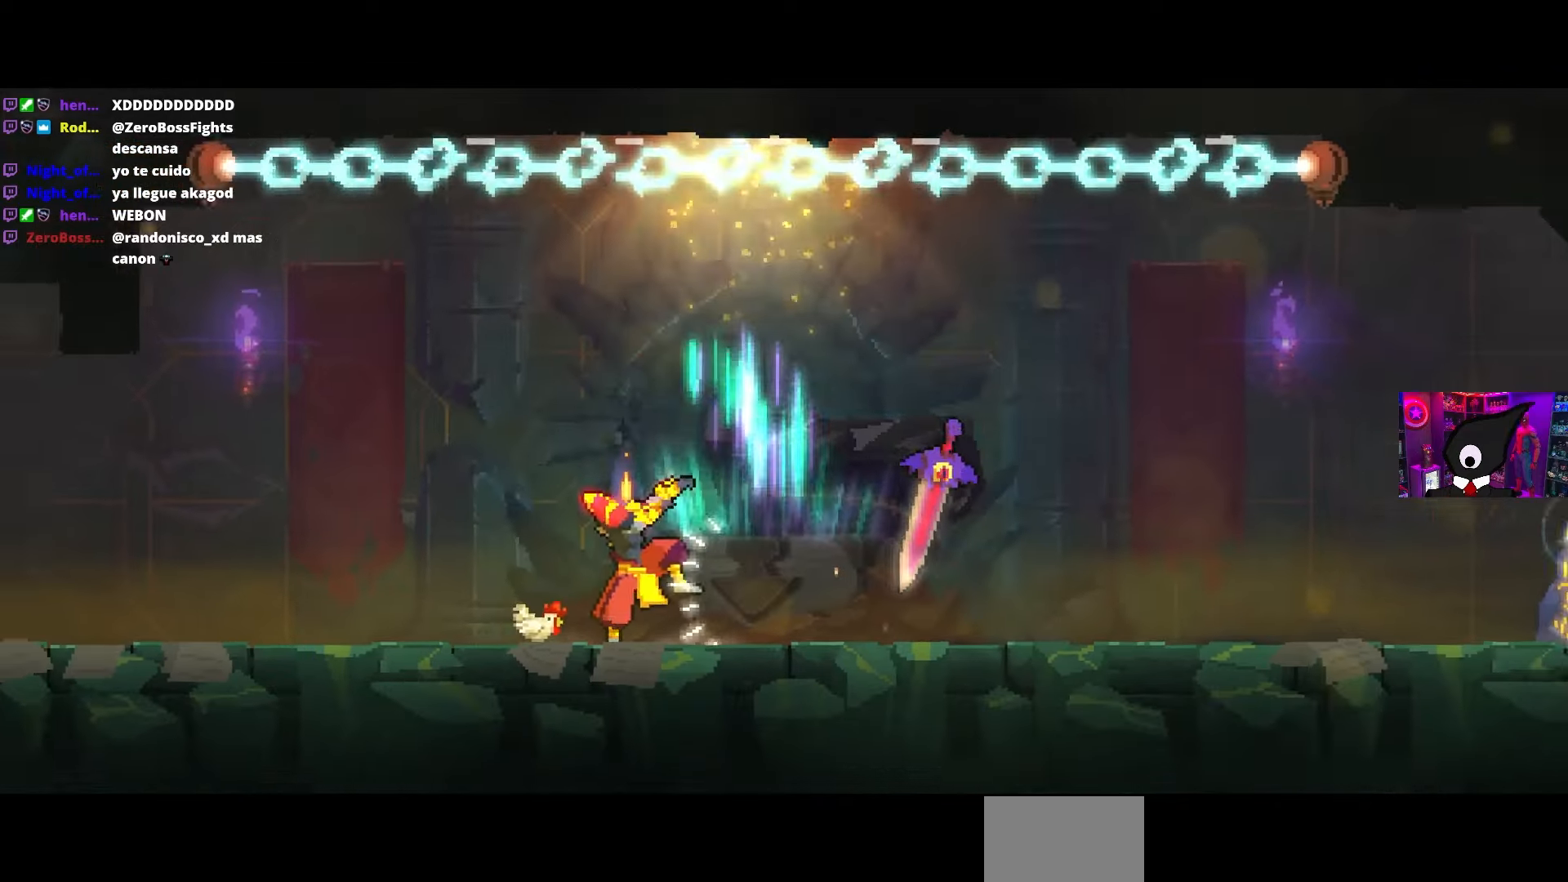
{"buttons": [], "left_stick": "center", "right_stick": "center", "events": []}
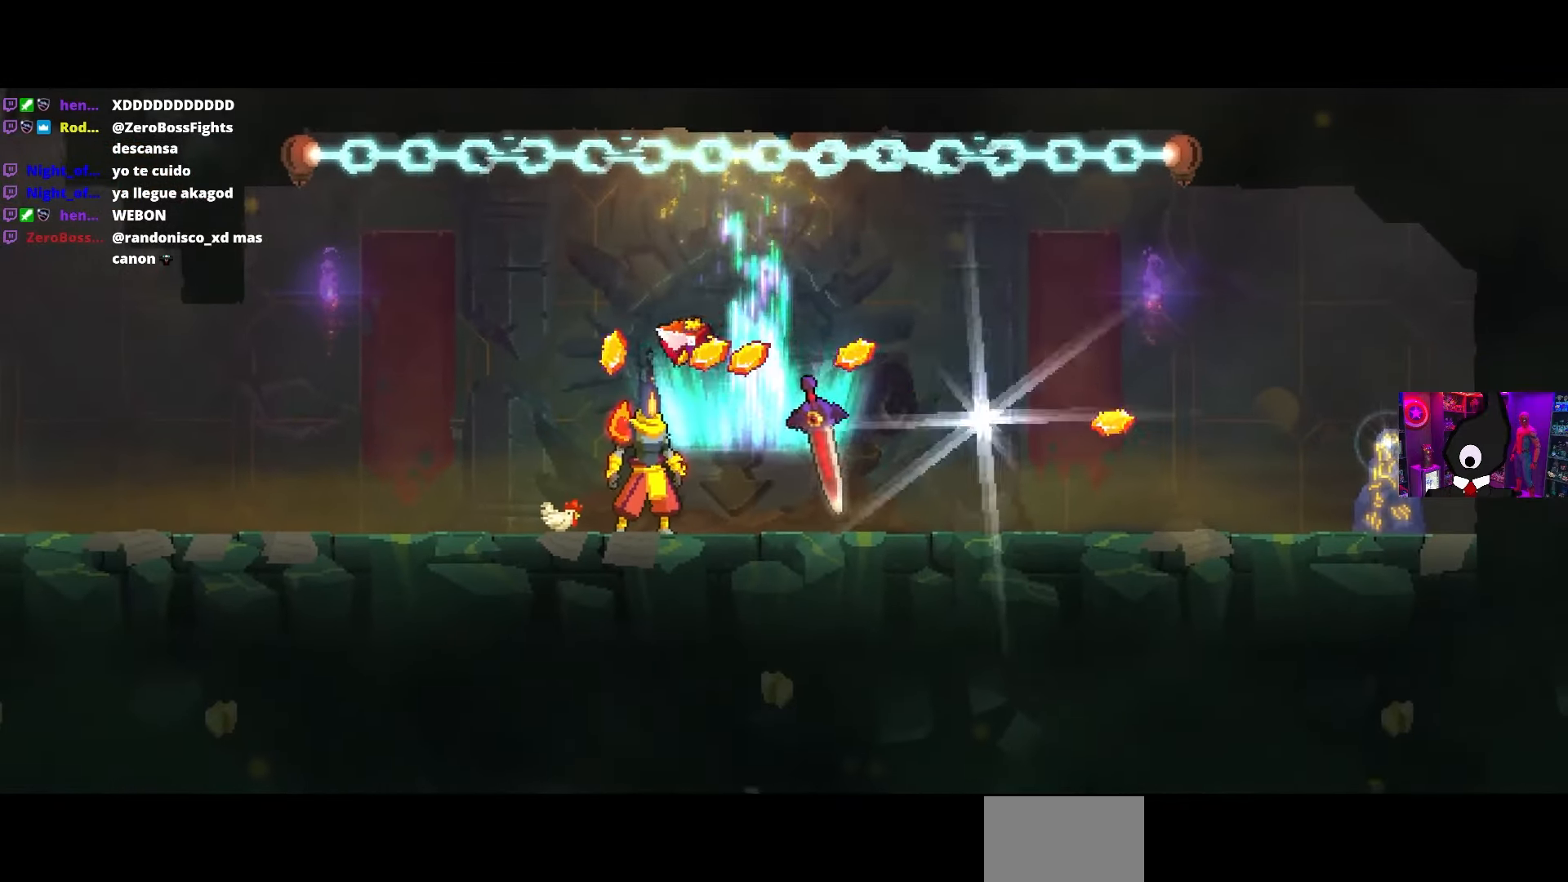
{"buttons": ["DPAD_LEFT"], "left_stick": "center", "right_stick": "center", "events": [[133, "DPAD_LEFT", "down"]]}
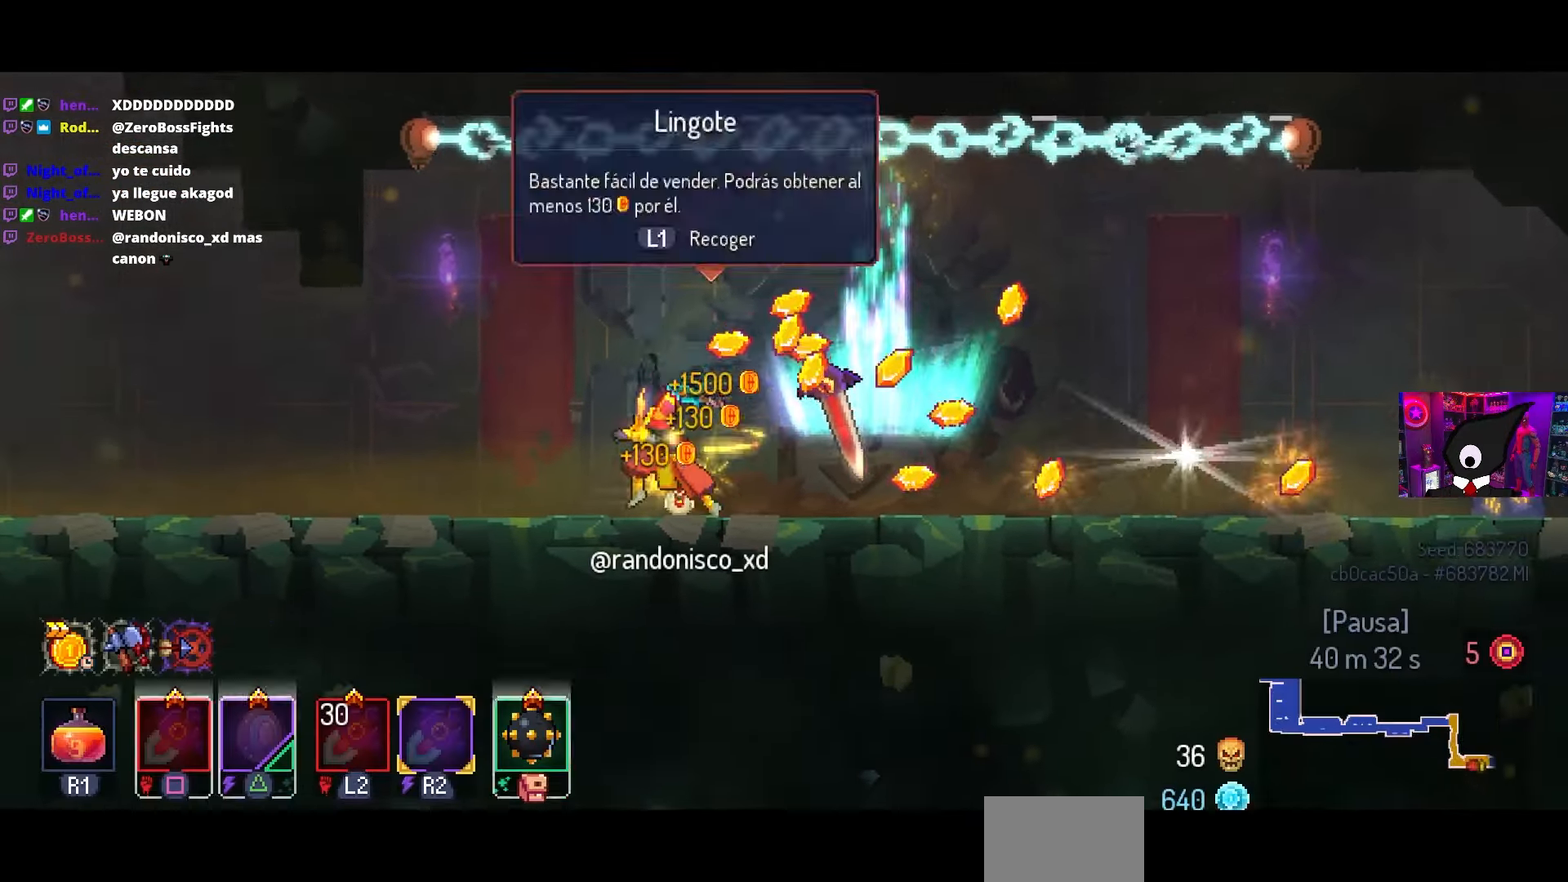
{"buttons": [], "left_stick": "center", "right_stick": "center", "events": [[150, "DPAD_LEFT", "up"], [367, "DPAD_RIGHT", "down"], [467, "DPAD_RIGHT", "up"]]}
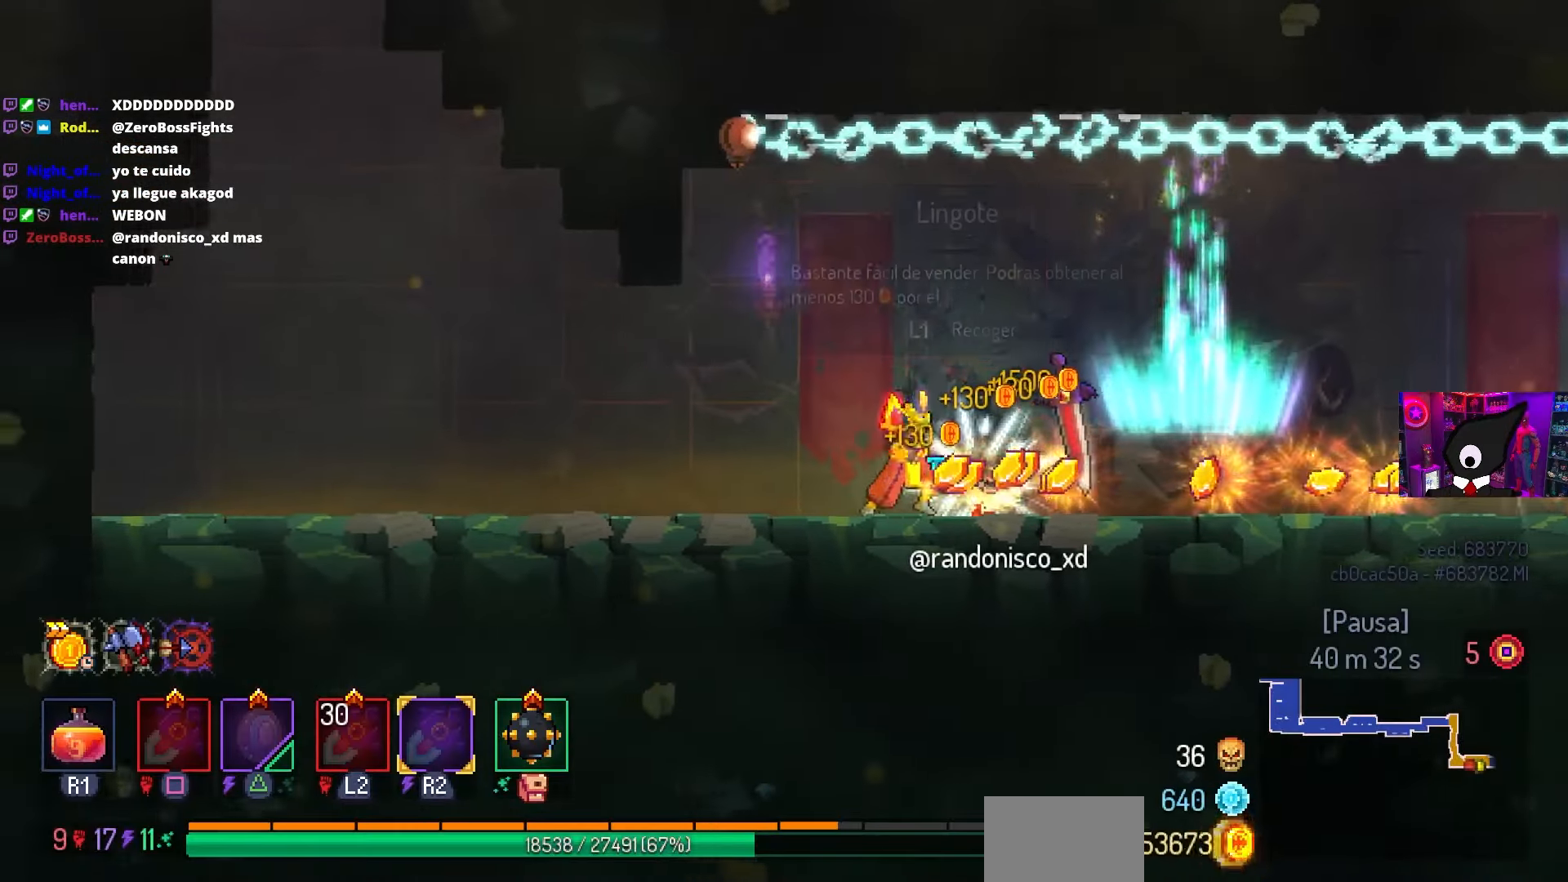
{"buttons": ["CROSS"], "left_stick": "center", "right_stick": "center", "events": [[167, "DPAD_LEFT", "down"], [250, "CROSS", "down"], [333, "CROSS", "up"], [417, "CROSS", "down"], [483, "DPAD_LEFT", "up"]]}
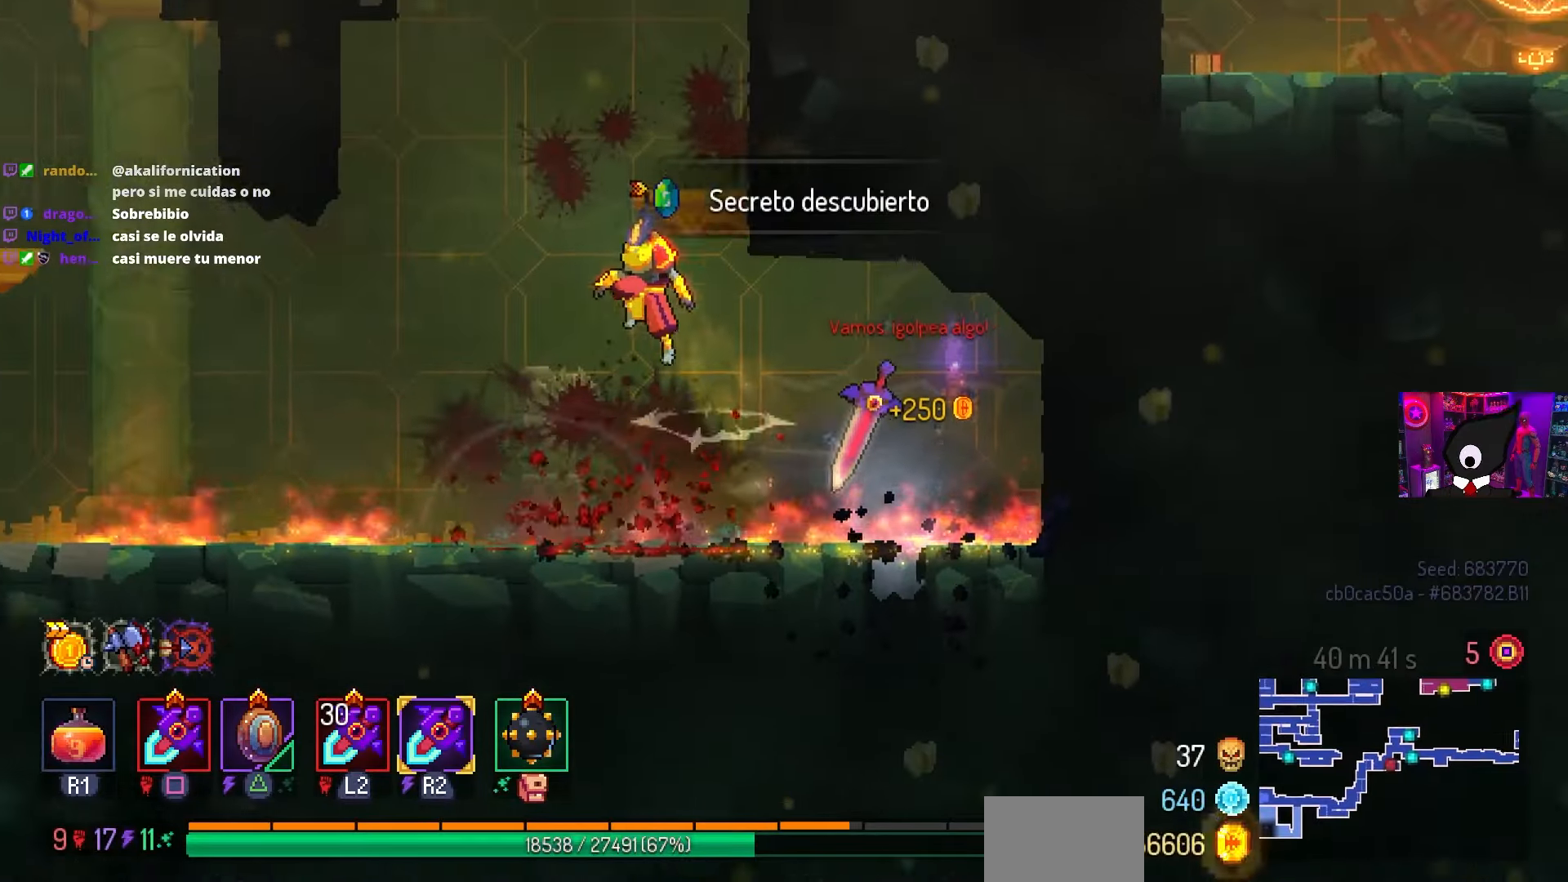
{"buttons": ["CROSS", "DPAD_RIGHT"], "left_stick": "center", "right_stick": "center", "events": [[50, "CROSS", "up"], [117, "DPAD_RIGHT", "down"], [417, "CROSS", "down"]]}
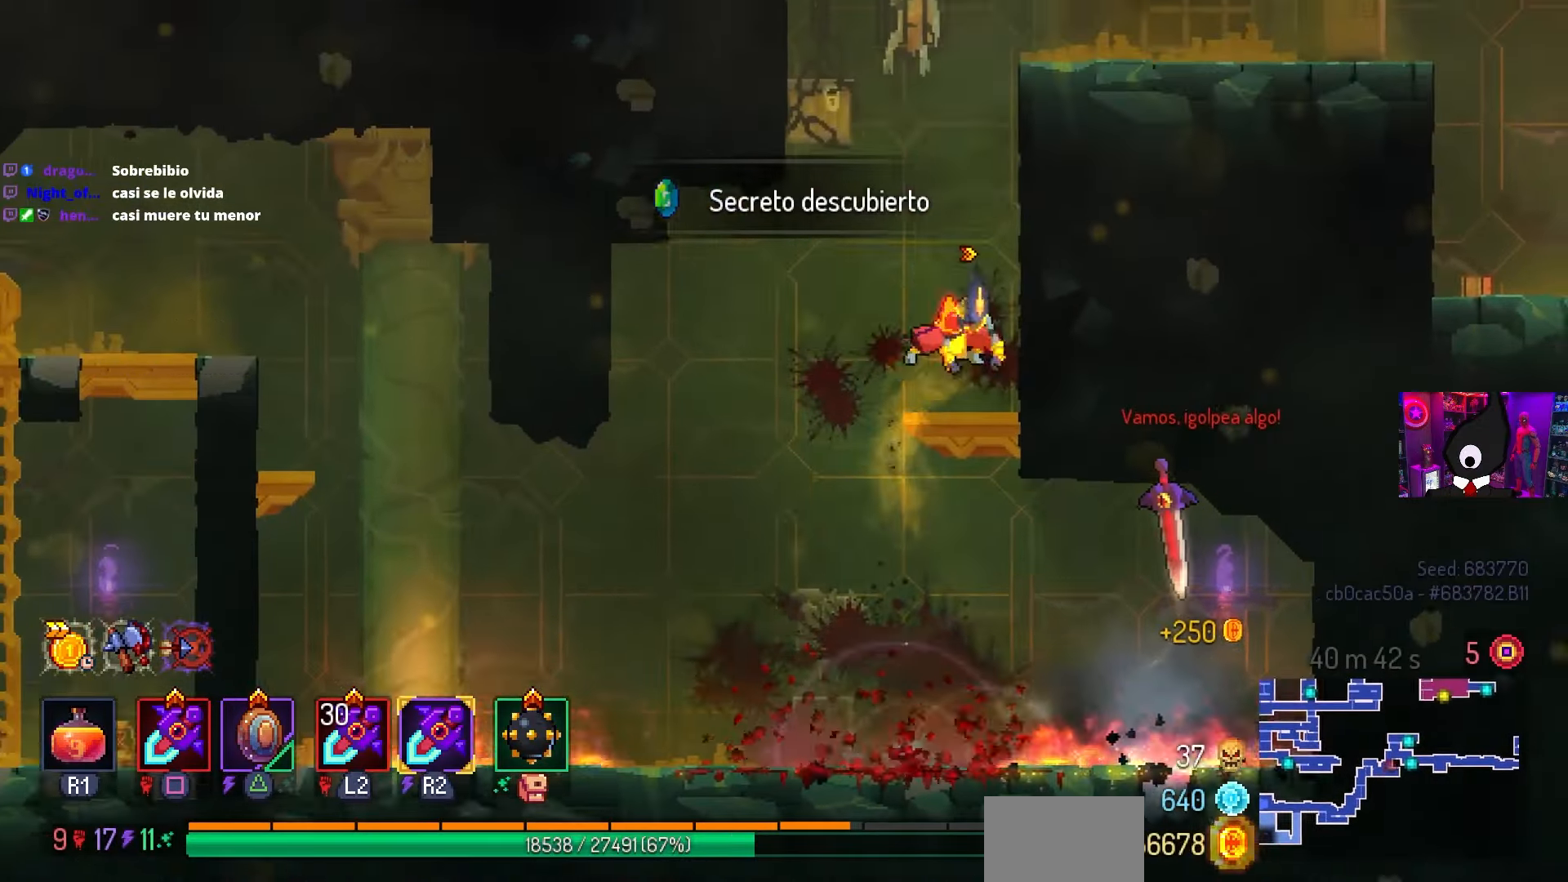
{"buttons": ["DPAD_RIGHT"], "left_stick": "center", "right_stick": "center", "events": [[33, "CROSS", "up"], [83, "CROSS", "down"], [233, "CROSS", "up"]]}
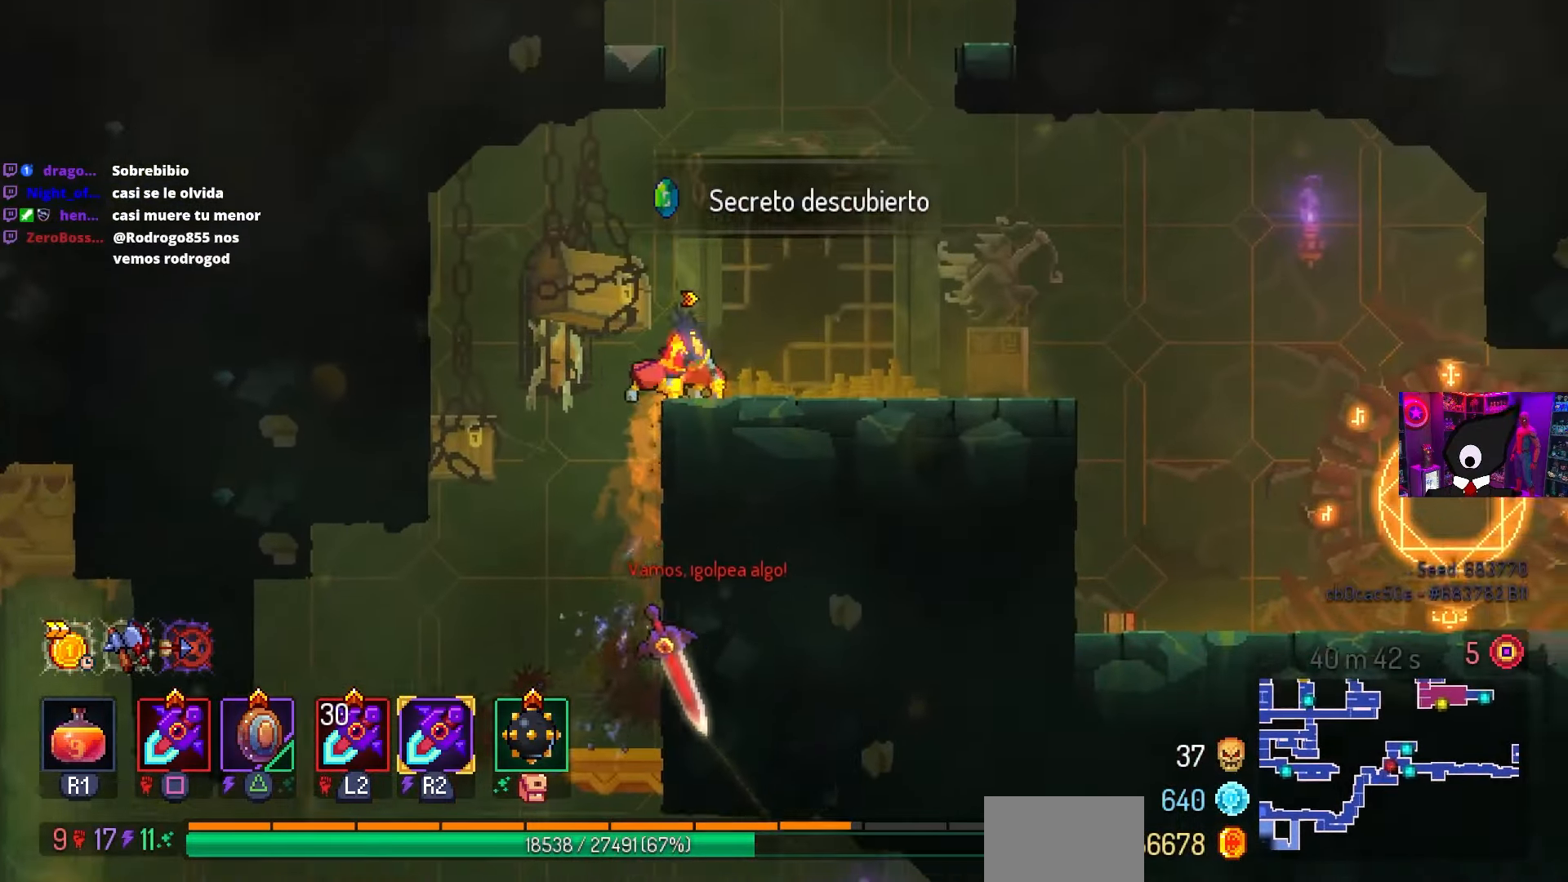
{"buttons": ["DPAD_RIGHT"], "left_stick": "center", "right_stick": "center", "events": [[50, "CROSS", "down"], [117, "DPAD_RIGHT", "up"], [183, "CROSS", "up"], [200, "DPAD_RIGHT", "down"], [283, "CROSS", "down"], [383, "CROSS", "up"]]}
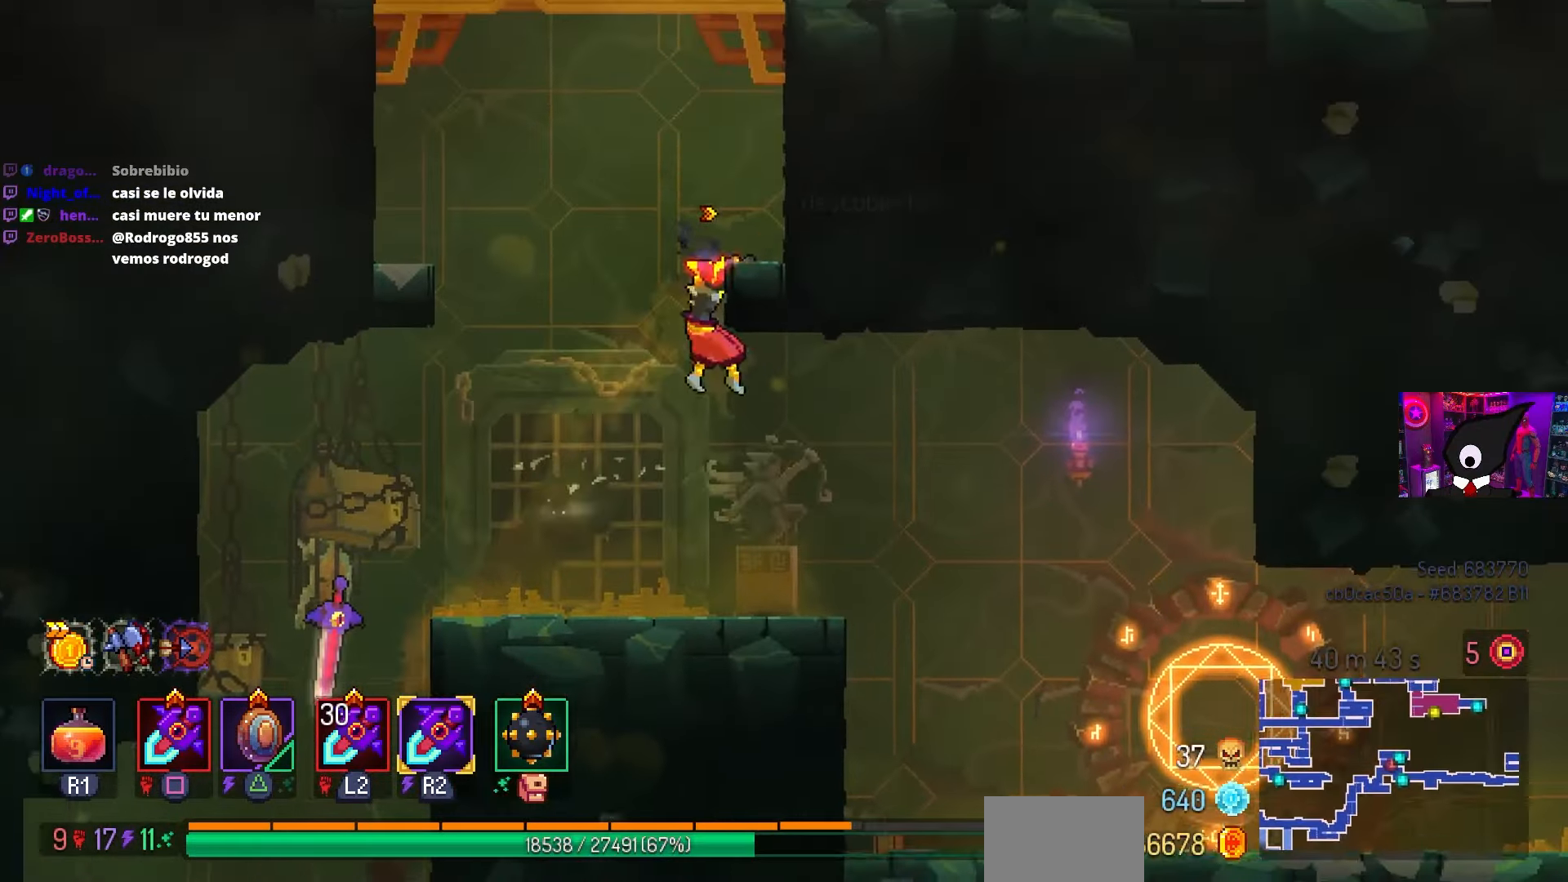
{"buttons": ["CROSS", "DPAD_RIGHT"], "left_stick": "center", "right_stick": "center", "events": [[183, "DPAD_RIGHT", "up"], [250, "CROSS", "down"], [350, "CROSS", "up"], [383, "DPAD_RIGHT", "down"], [417, "CROSS", "down"]]}
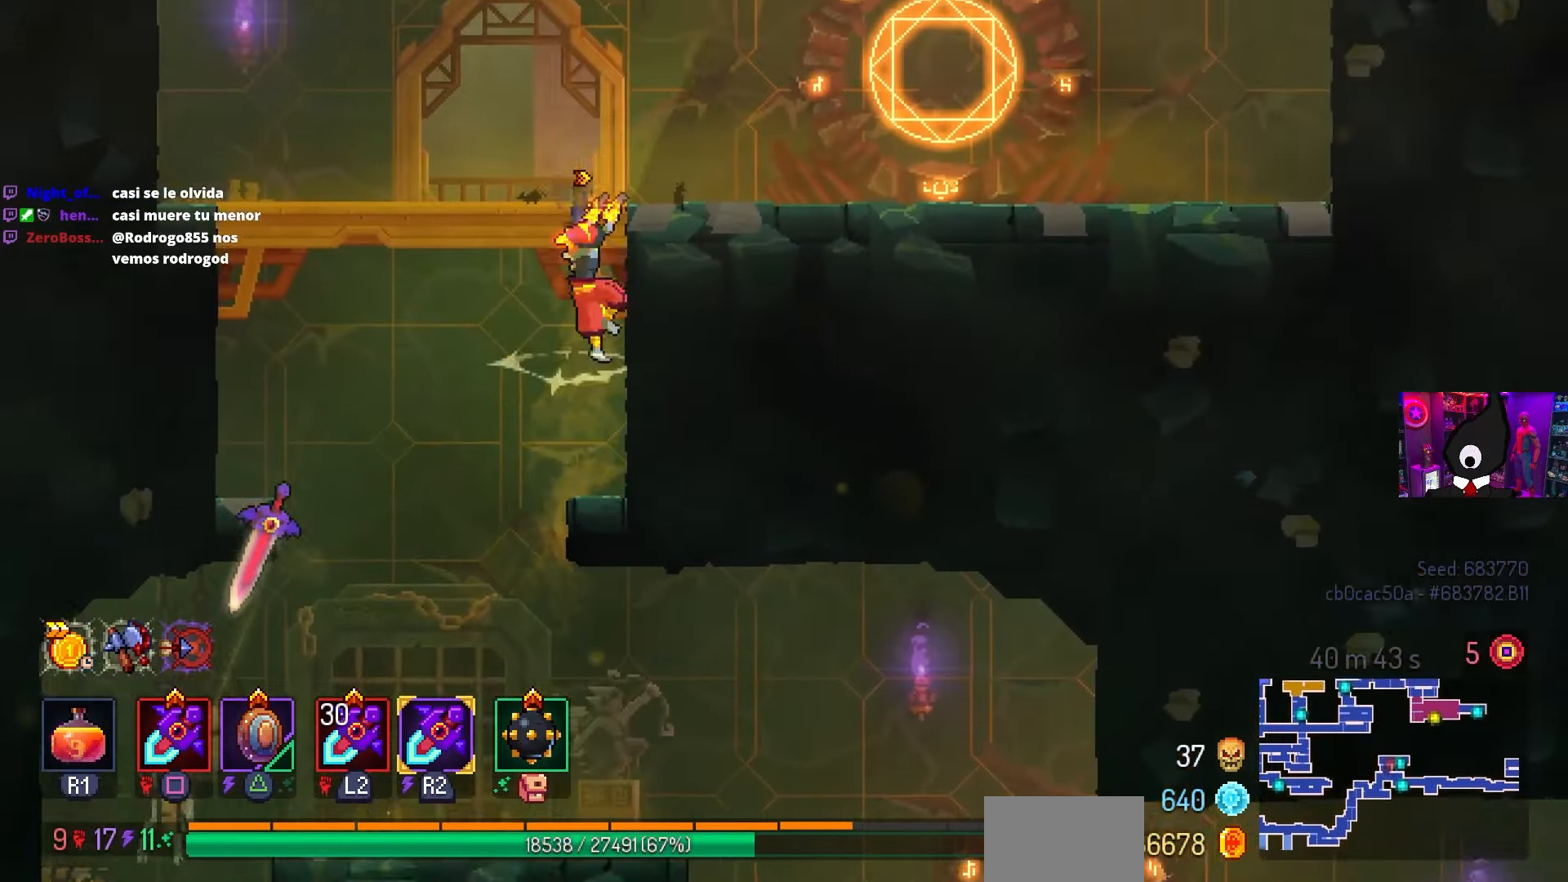
{"buttons": ["DPAD_RIGHT"], "left_stick": "center", "right_stick": "center", "events": [[33, "CROSS", "up"]]}
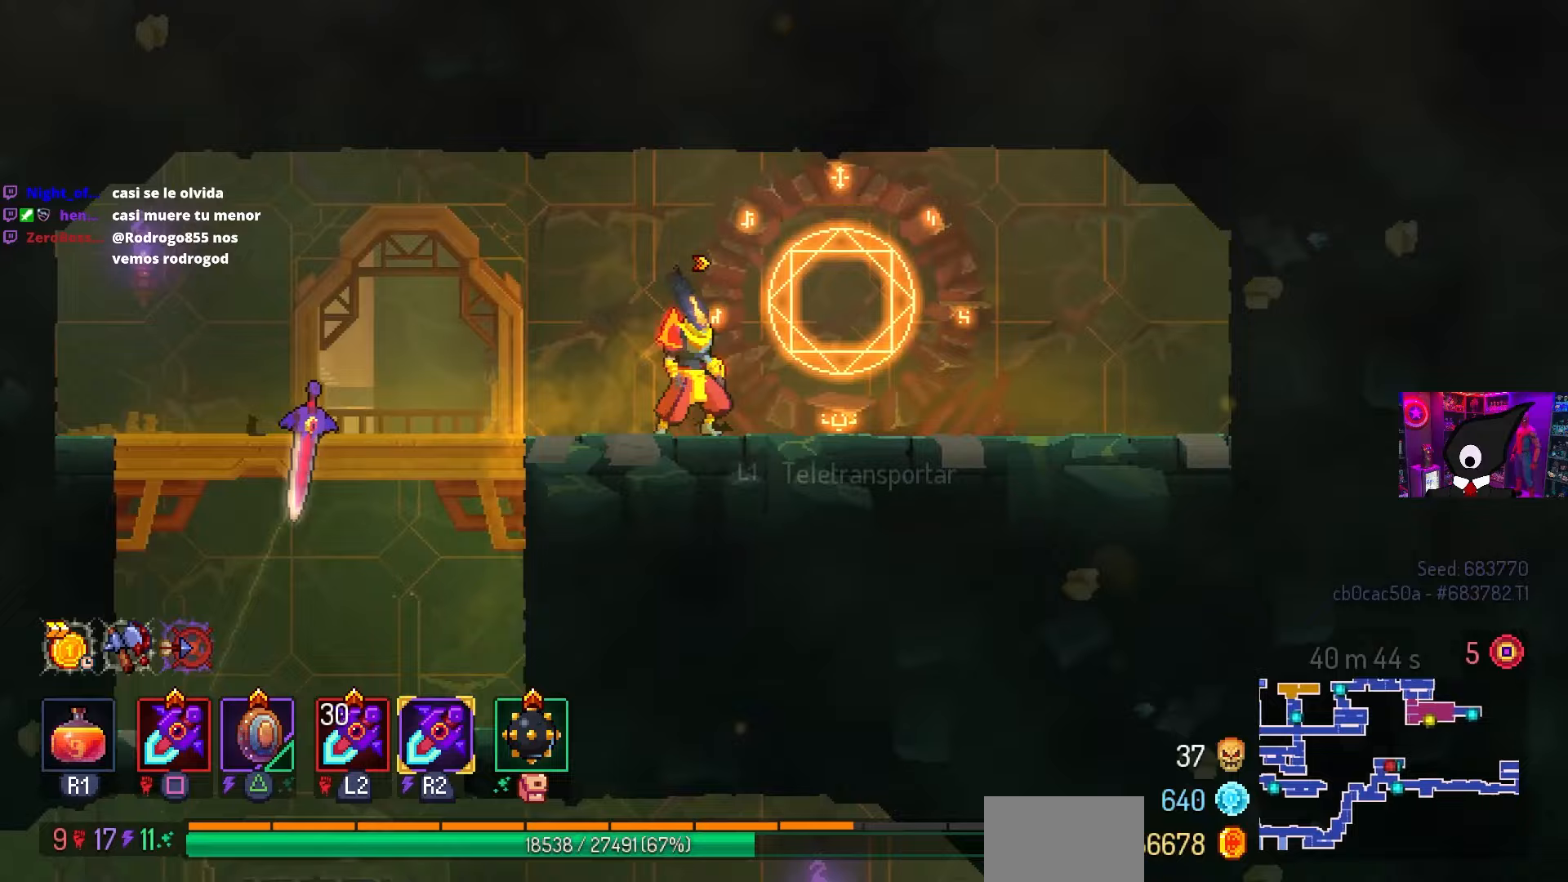
{"buttons": [], "left_stick": "center", "right_stick": "center", "events": [[167, "DPAD_RIGHT", "up"], [250, "L1", "down"], [400, "L1", "up"]]}
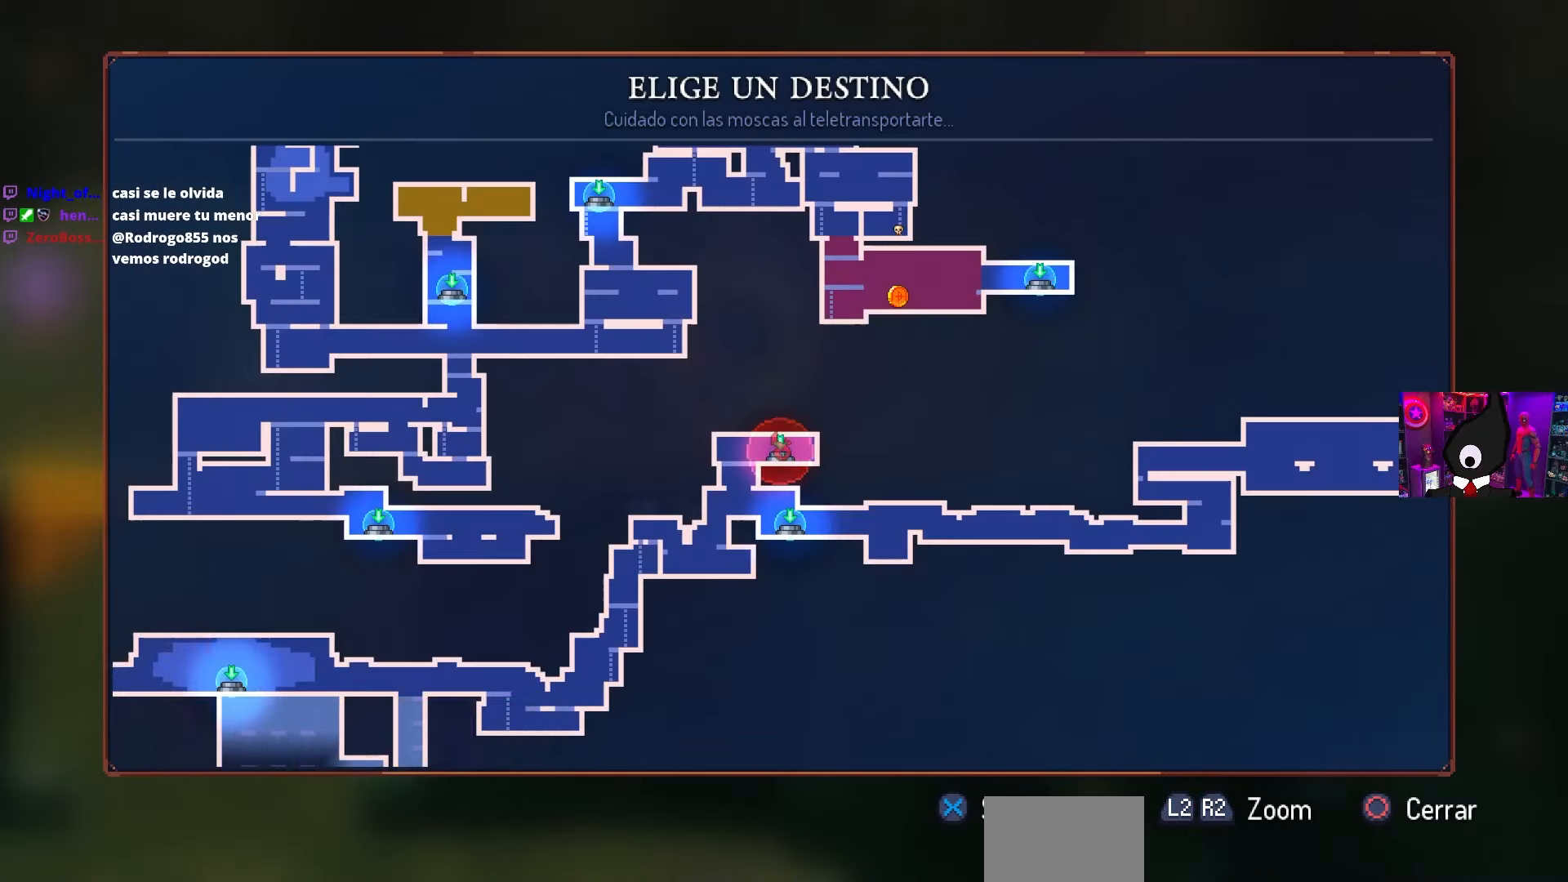
{"buttons": ["DPAD_LEFT"], "left_stick": "center", "right_stick": "center", "events": [[67, "DPAD_DOWN", "down"], [183, "DPAD_DOWN", "up"], [400, "DPAD_LEFT", "down"]]}
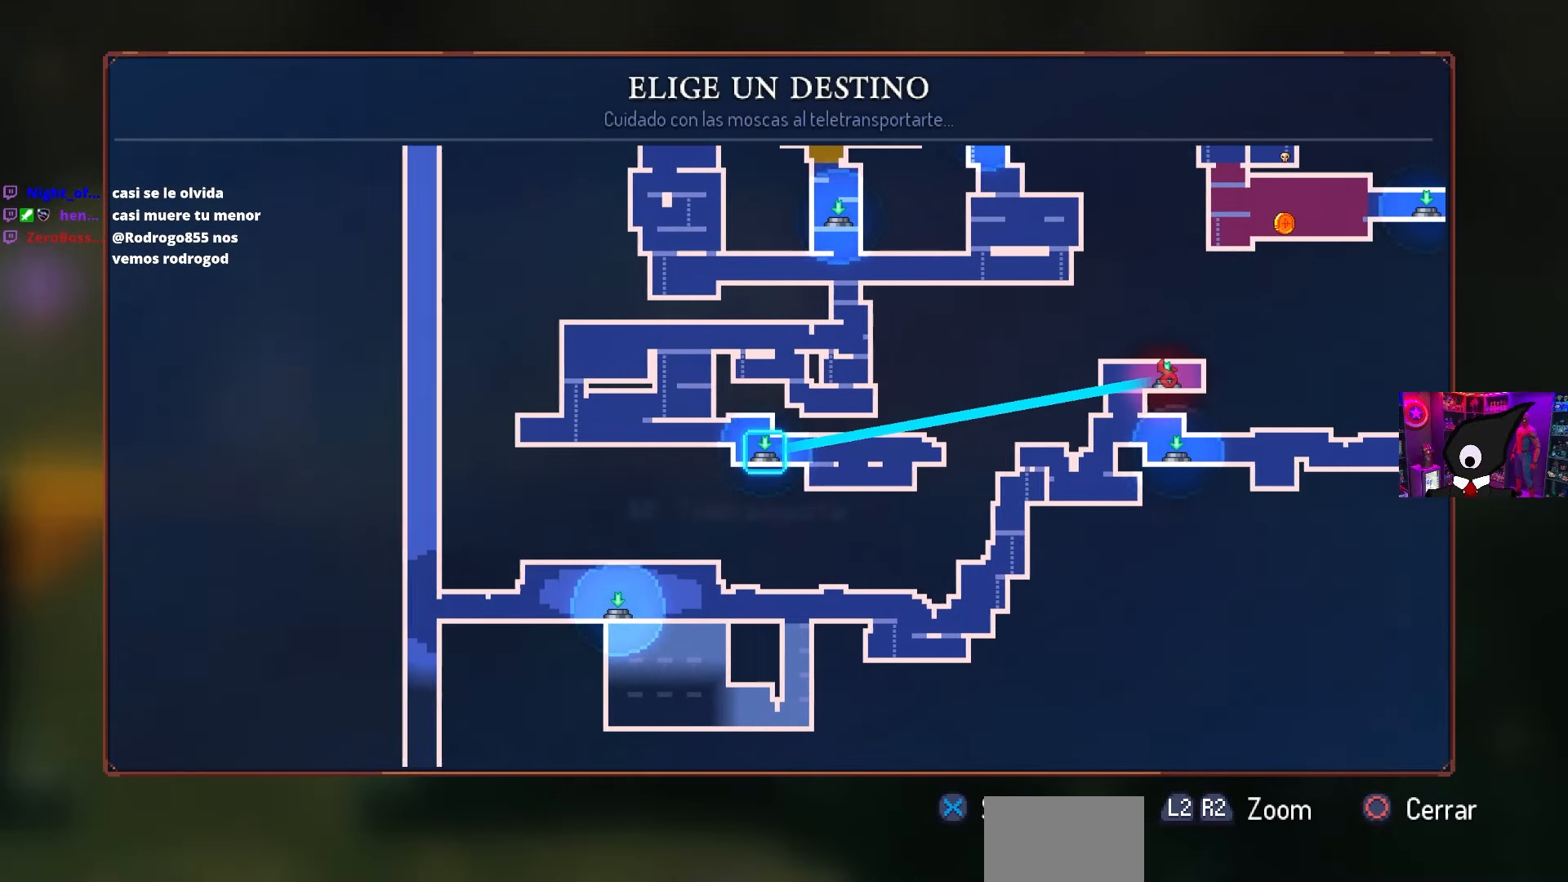
{"buttons": [], "left_stick": "center", "right_stick": "center", "events": [[67, "DPAD_LEFT", "up"], [217, "DPAD_DOWN", "down"], [350, "DPAD_DOWN", "up"]]}
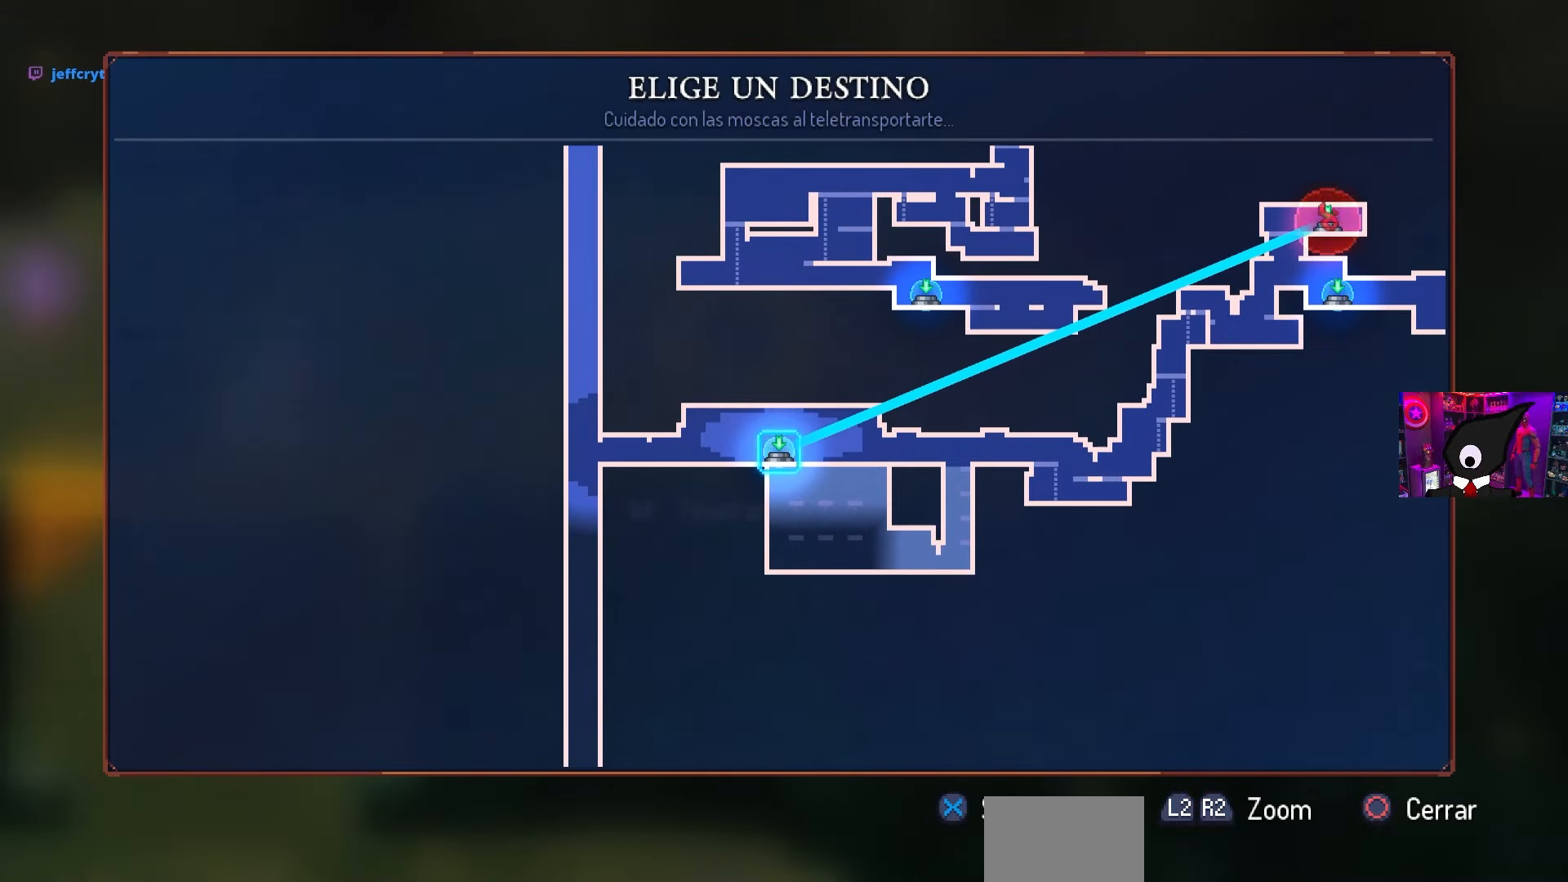
{"buttons": [], "left_stick": "center", "right_stick": "center", "events": [[33, "DPAD_UP", "down"], [150, "DPAD_UP", "up"], [350, "DPAD_UP", "down"], [450, "DPAD_UP", "up"]]}
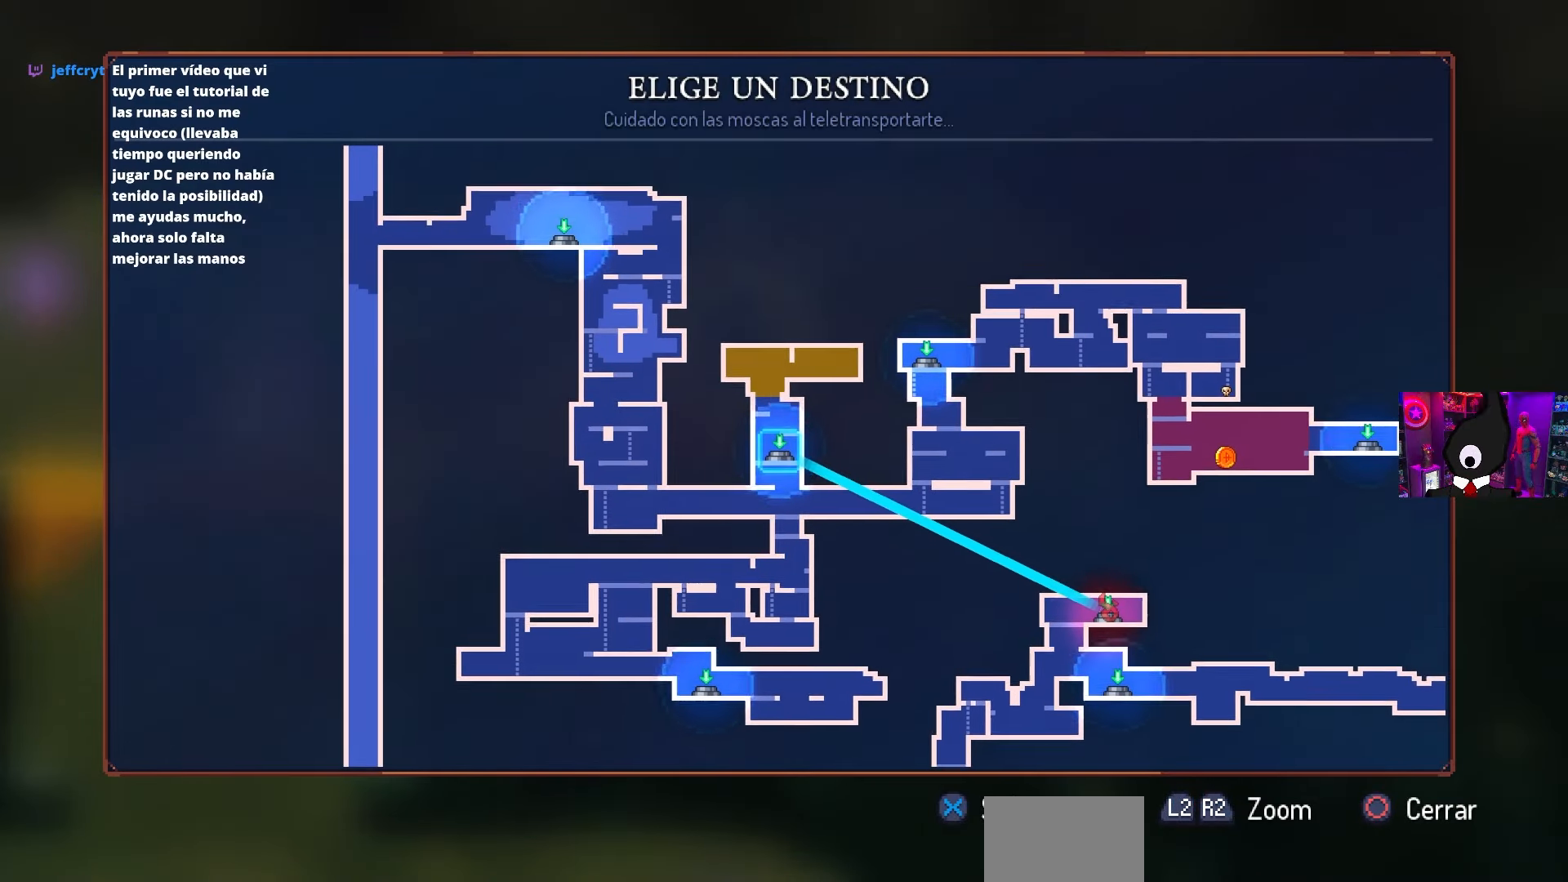
{"buttons": [], "left_stick": "center", "right_stick": "center", "events": [[133, "DPAD_UP", "down"], [283, "DPAD_UP", "up"]]}
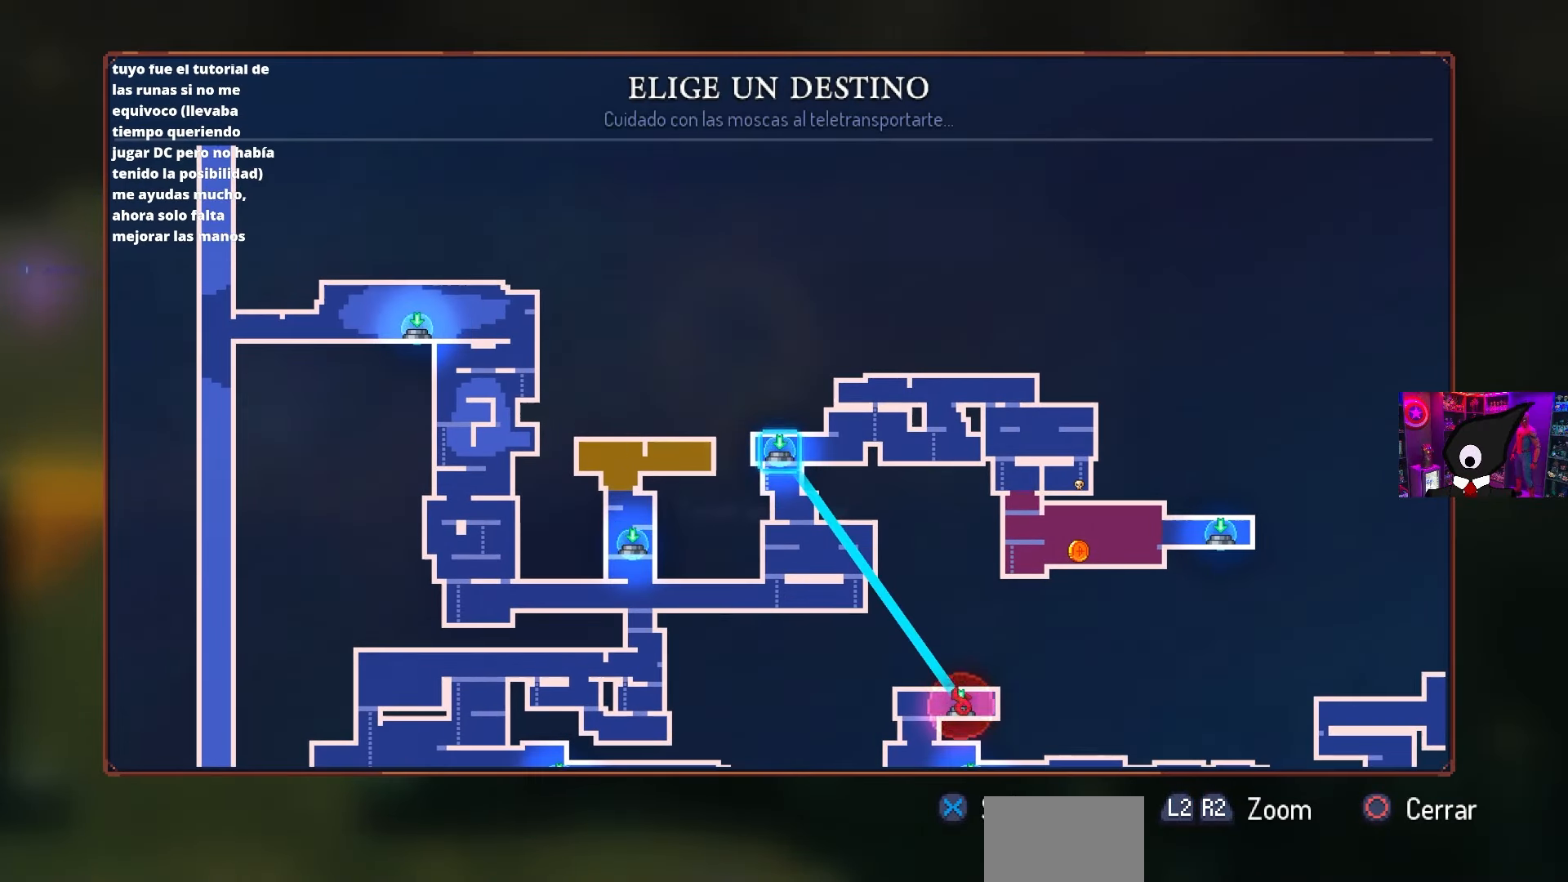
{"buttons": [], "left_stick": "center", "right_stick": "center", "events": [[50, "DPAD_DOWN", "down"], [183, "DPAD_DOWN", "up"], [317, "DPAD_DOWN", "down"], [500, "DPAD_DOWN", "up"]]}
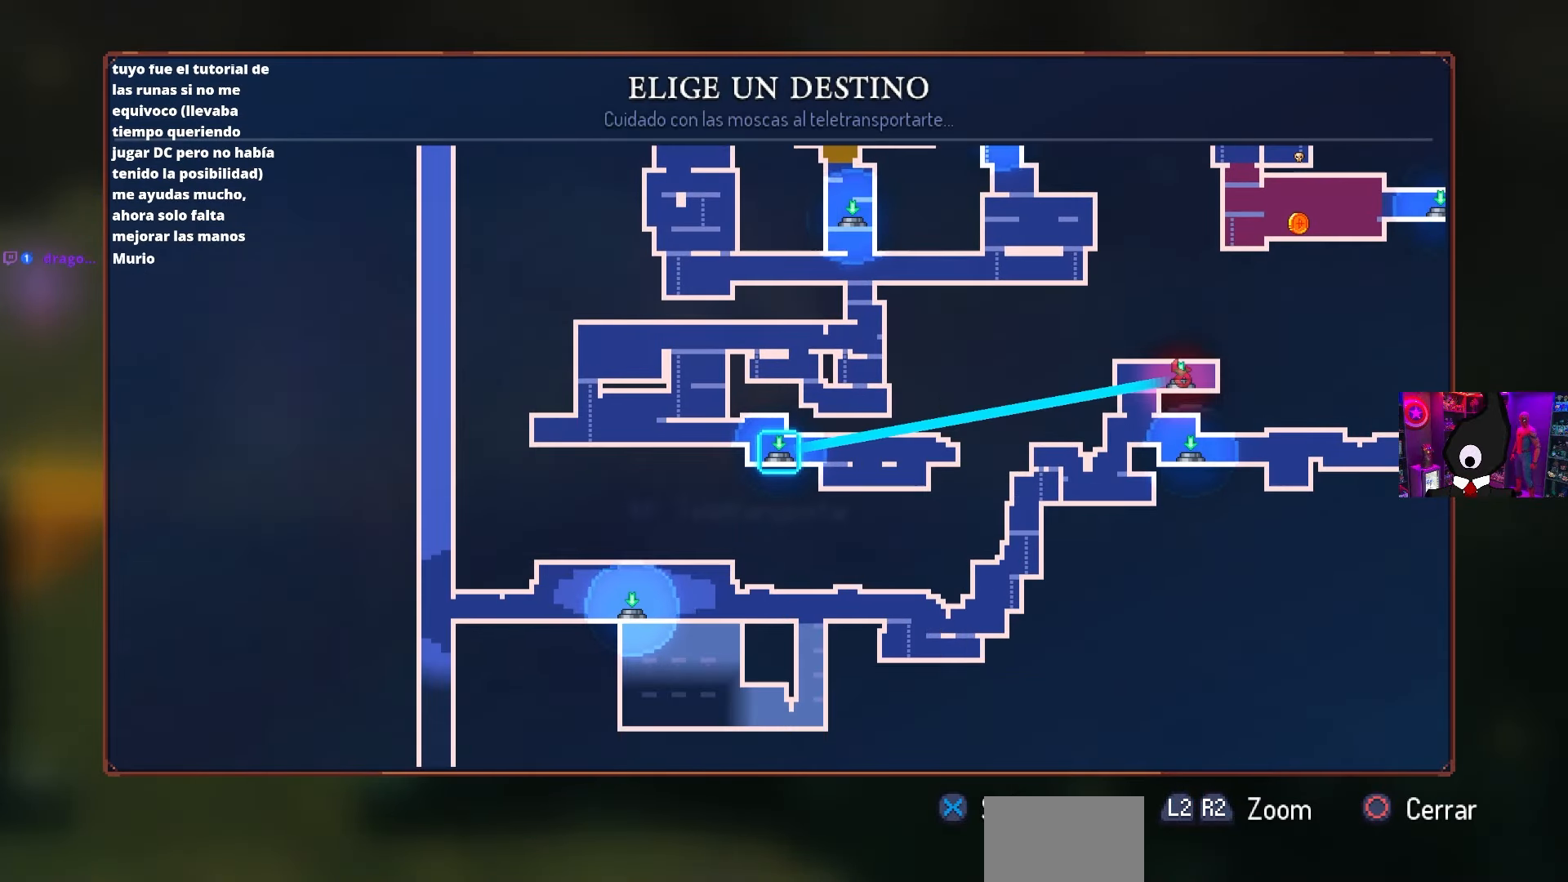
{"buttons": ["DPAD_LEFT"], "left_stick": "center", "right_stick": "center", "events": [[133, "DPAD_DOWN", "down"], [267, "DPAD_DOWN", "up"], [417, "DPAD_LEFT", "down"]]}
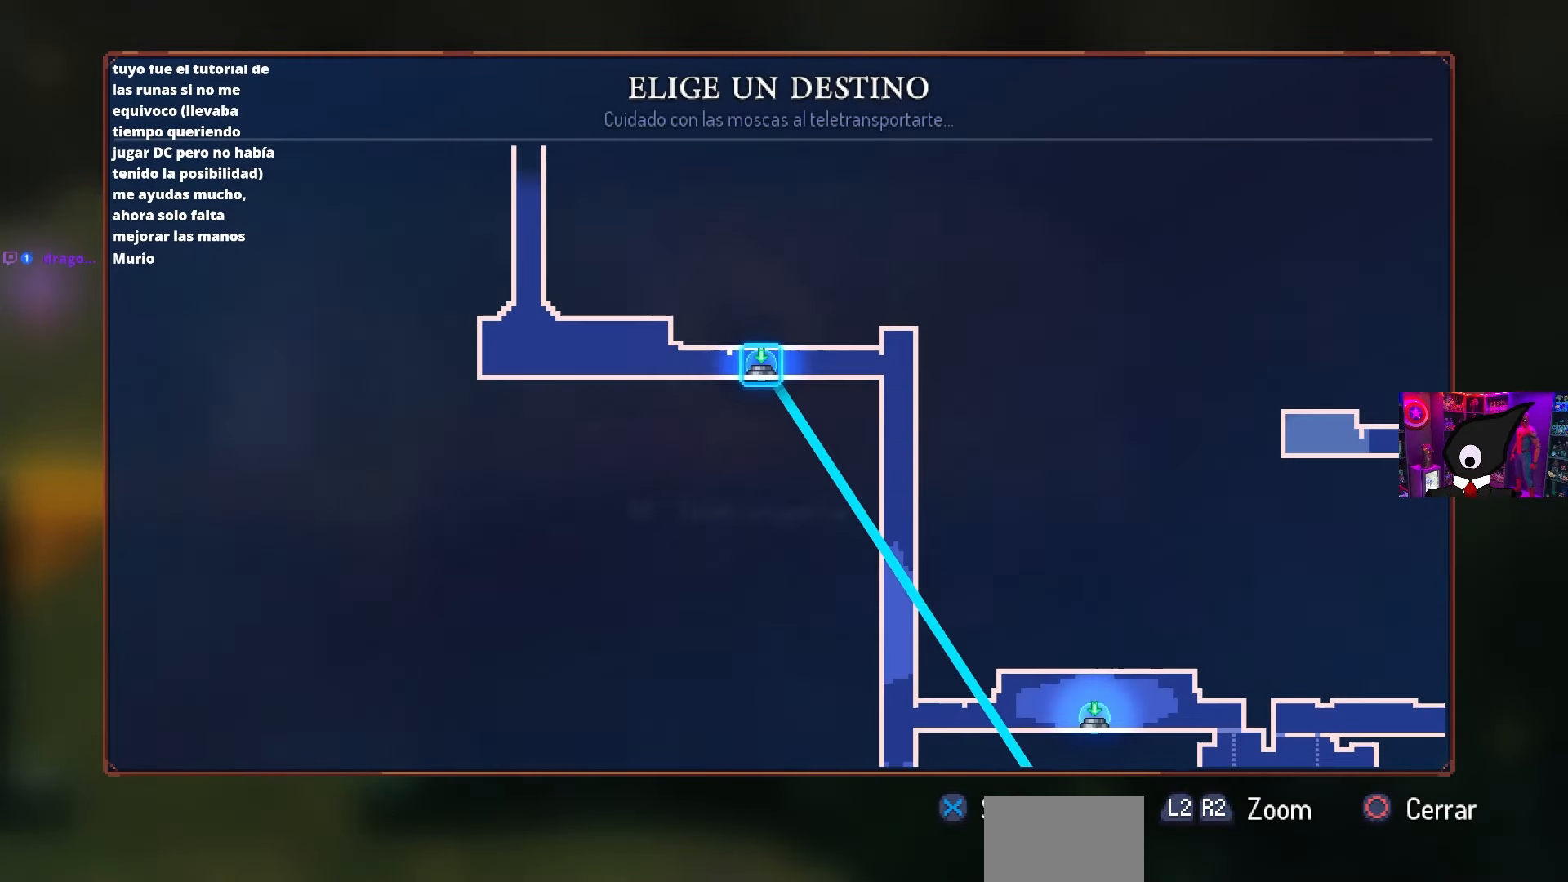
{"buttons": [], "left_stick": "center", "right_stick": "center", "events": [[17, "DPAD_LEFT", "up"], [200, "DPAD_RIGHT", "down"], [283, "DPAD_RIGHT", "up"], [383, "DPAD_DOWN", "down"], [500, "DPAD_DOWN", "up"]]}
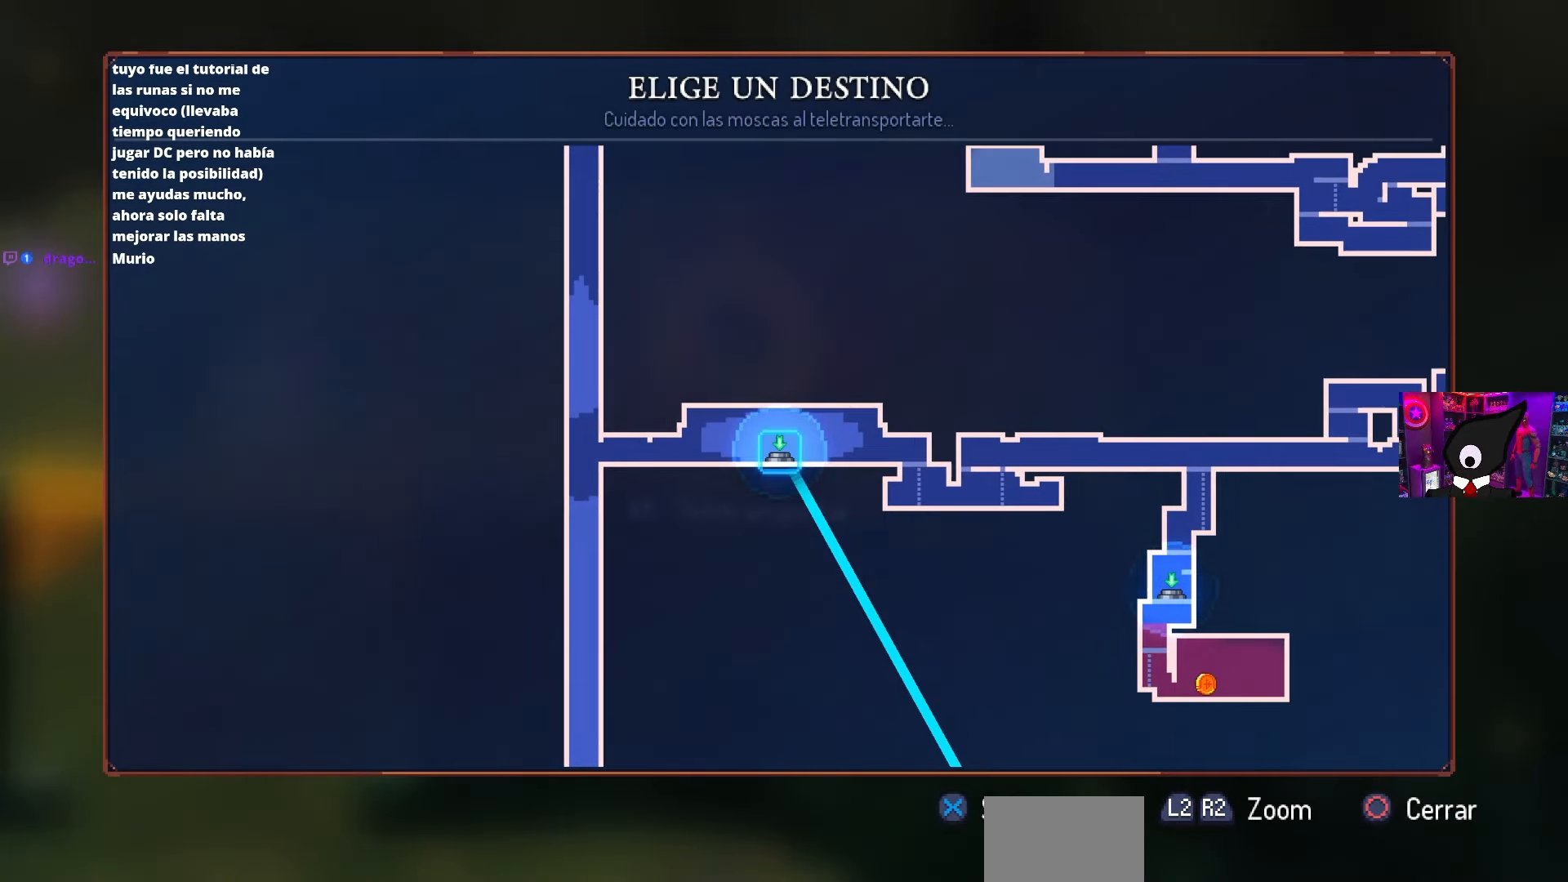
{"buttons": [], "left_stick": "center", "right_stick": "center", "events": [[100, "DPAD_DOWN", "down"], [217, "DPAD_DOWN", "up"], [300, "DPAD_DOWN", "down"], [333, "DPAD_DOWN", "up"]]}
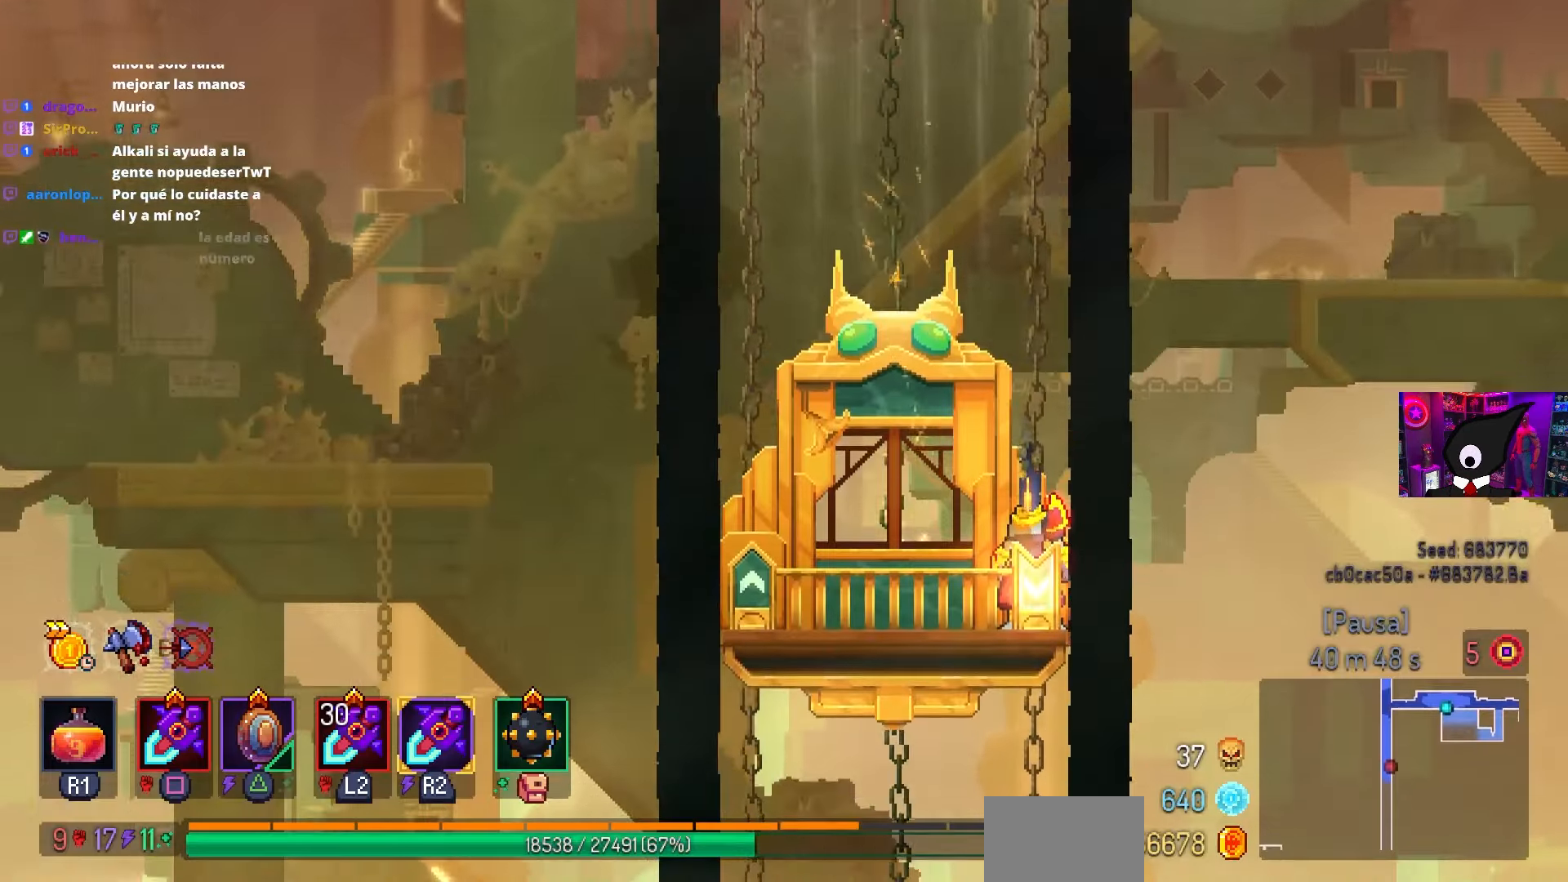
{"buttons": [], "left_stick": "center", "right_stick": "center", "events": []}
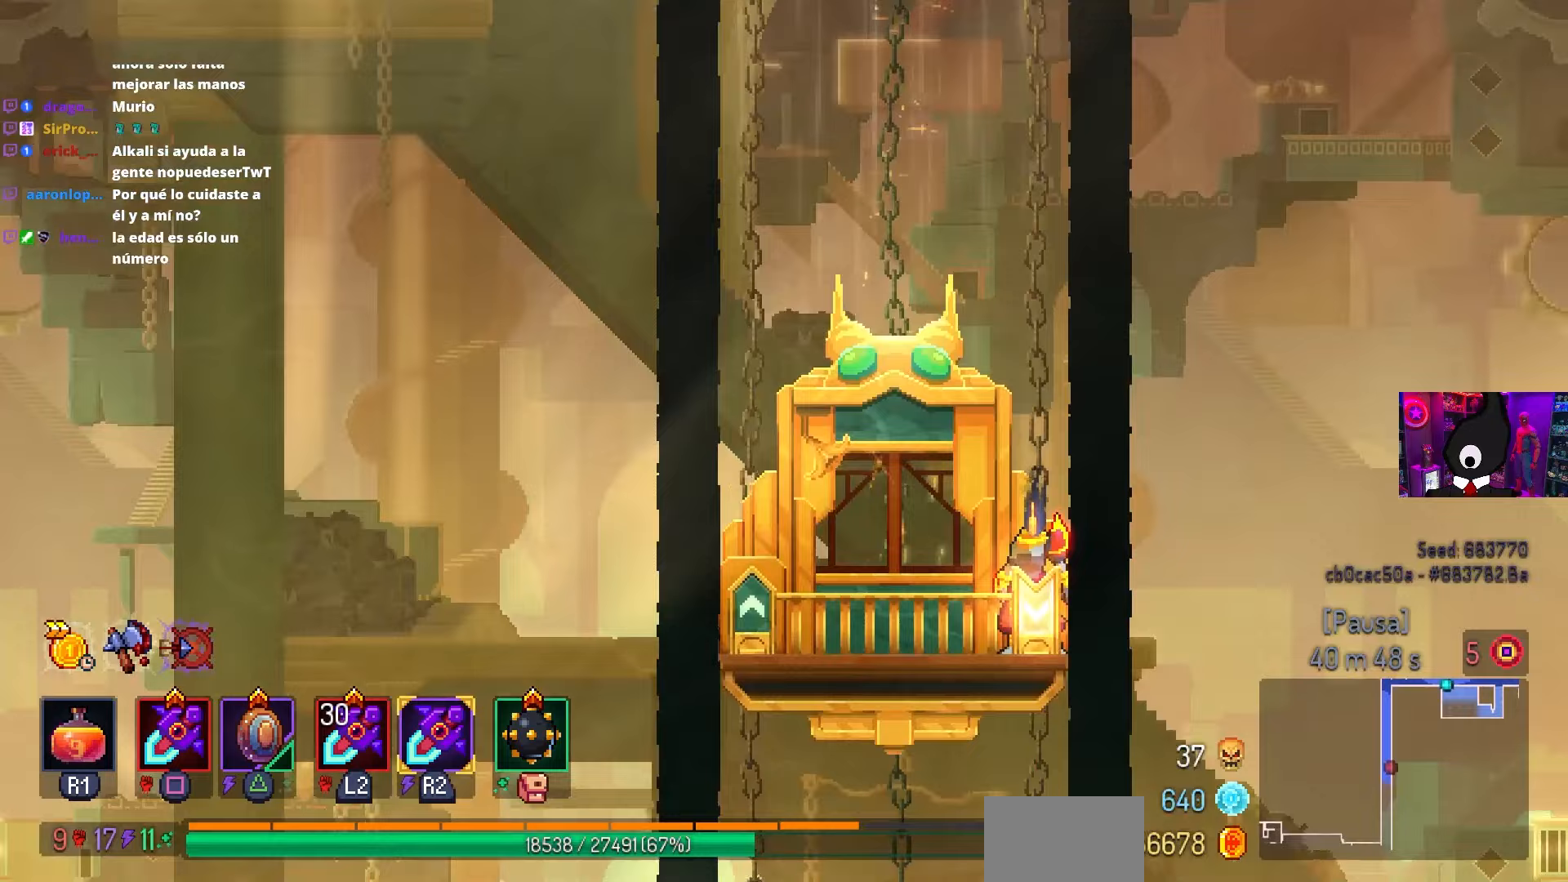
{"buttons": [], "left_stick": "center", "right_stick": "center", "events": []}
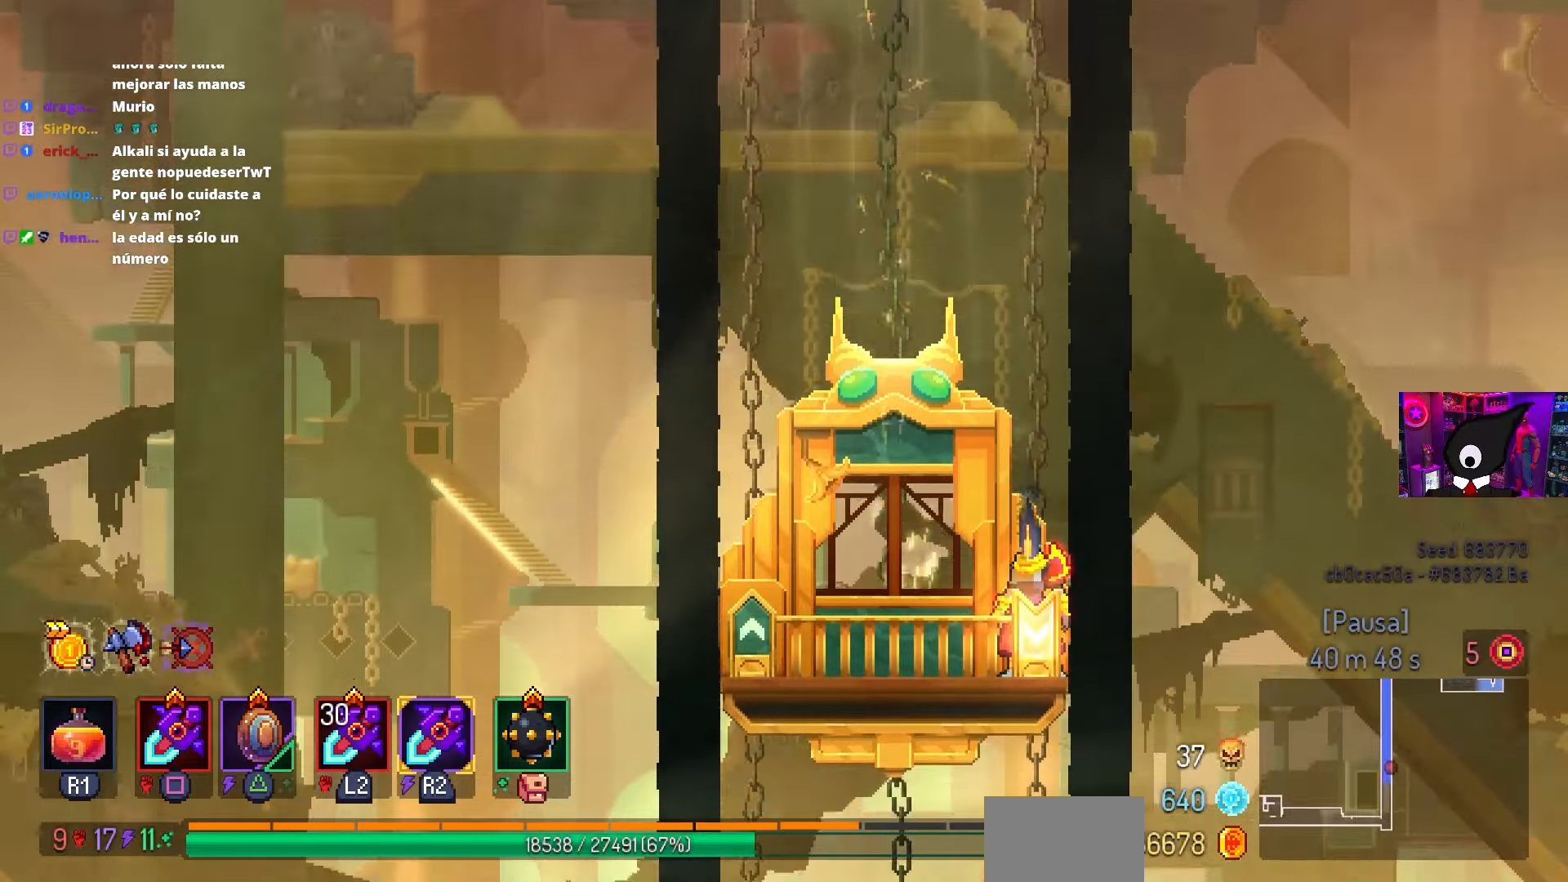
{"buttons": [], "left_stick": "center", "right_stick": "center", "events": []}
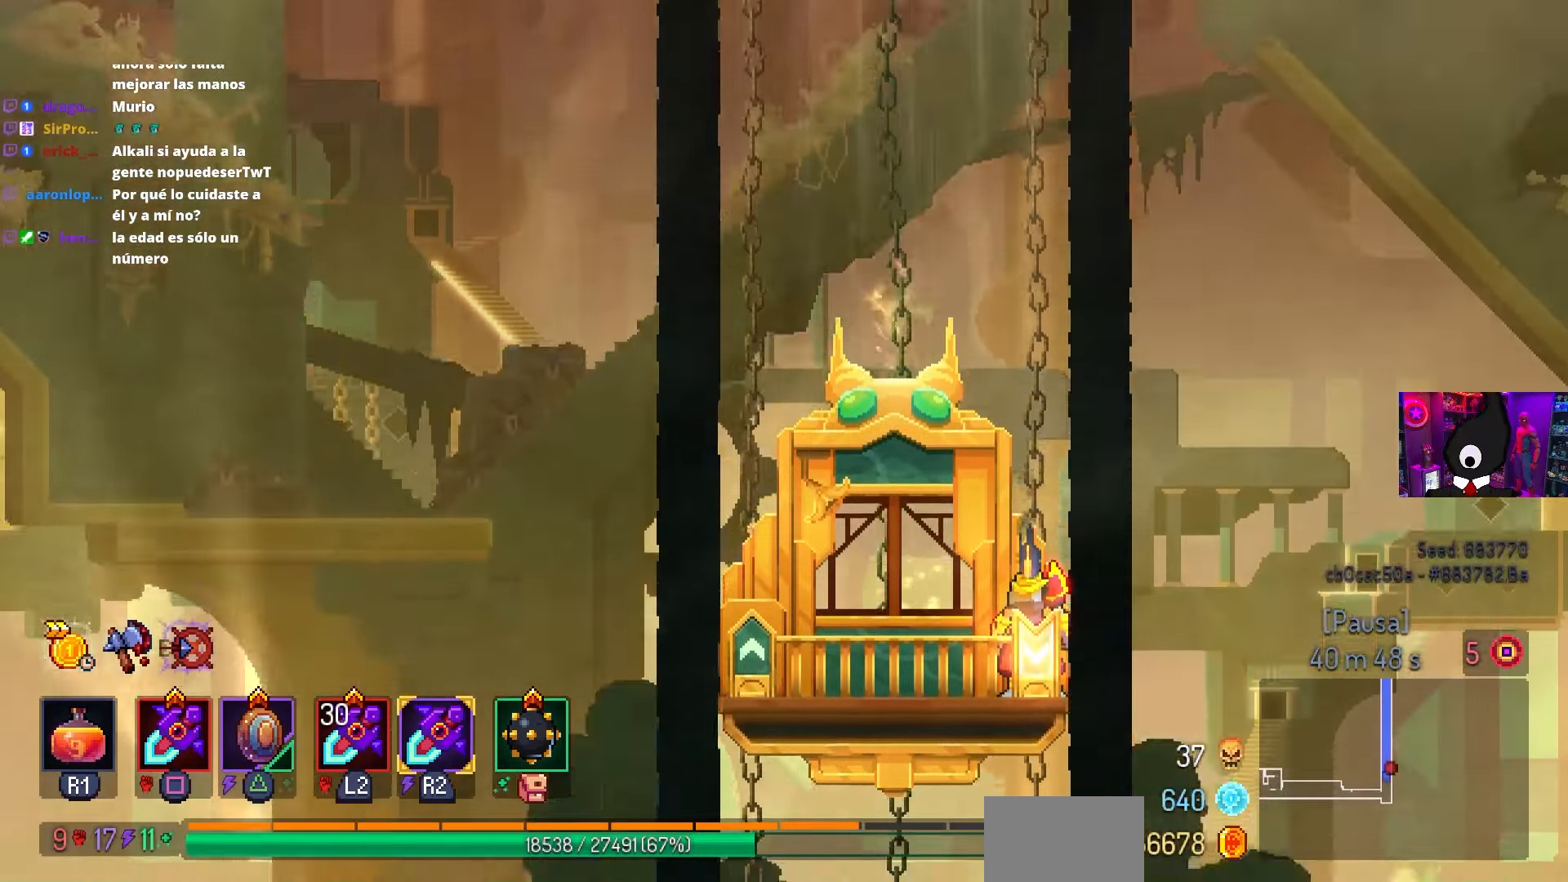
{"buttons": [], "left_stick": "center", "right_stick": "center", "events": []}
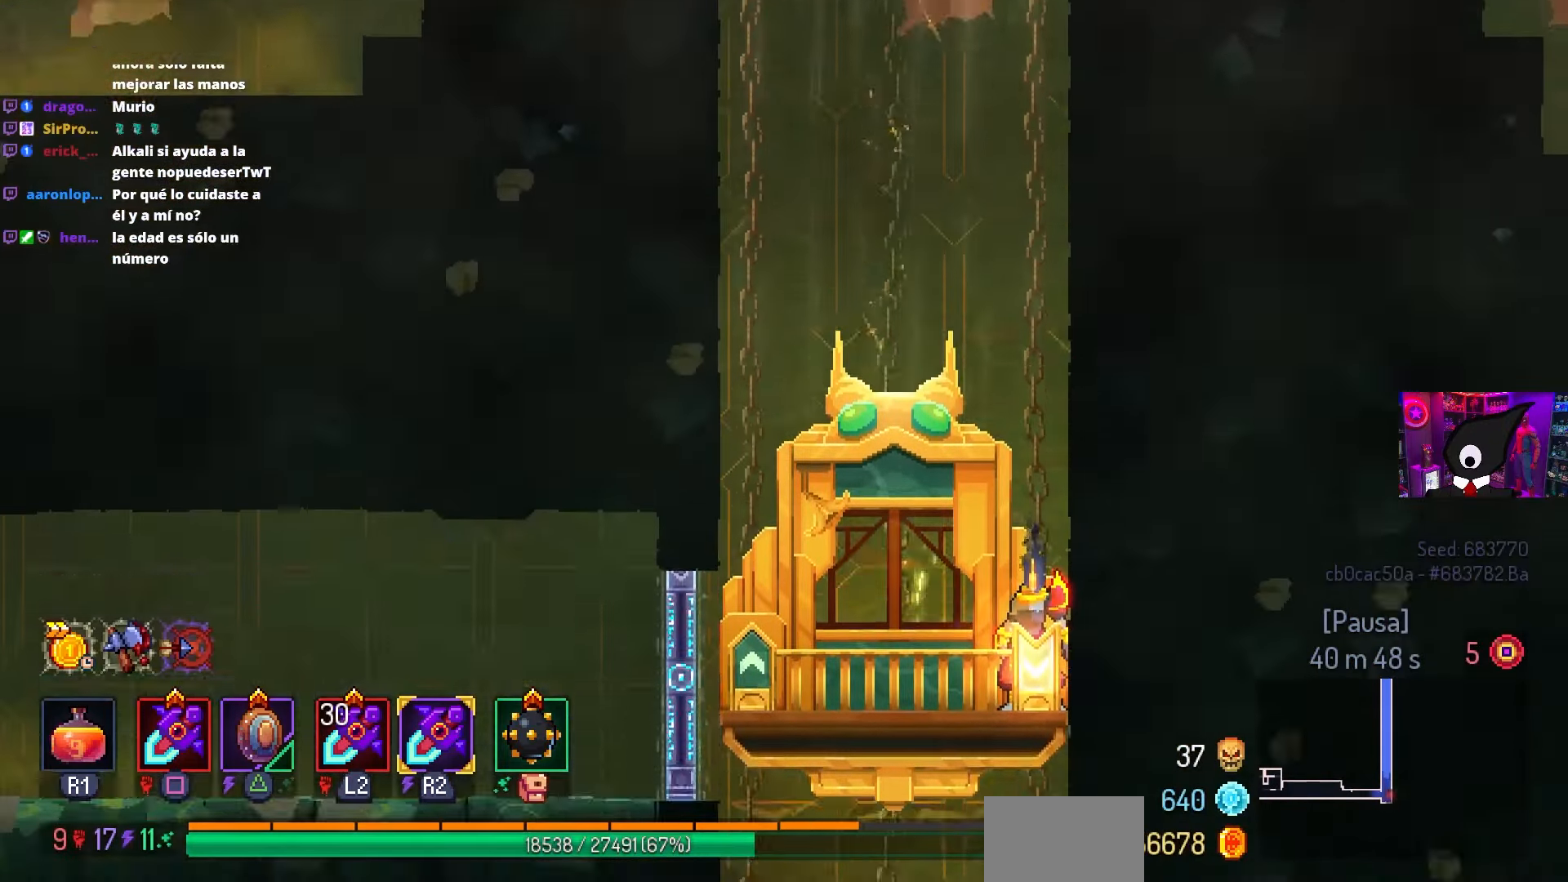
{"buttons": [], "left_stick": "center", "right_stick": "center", "events": []}
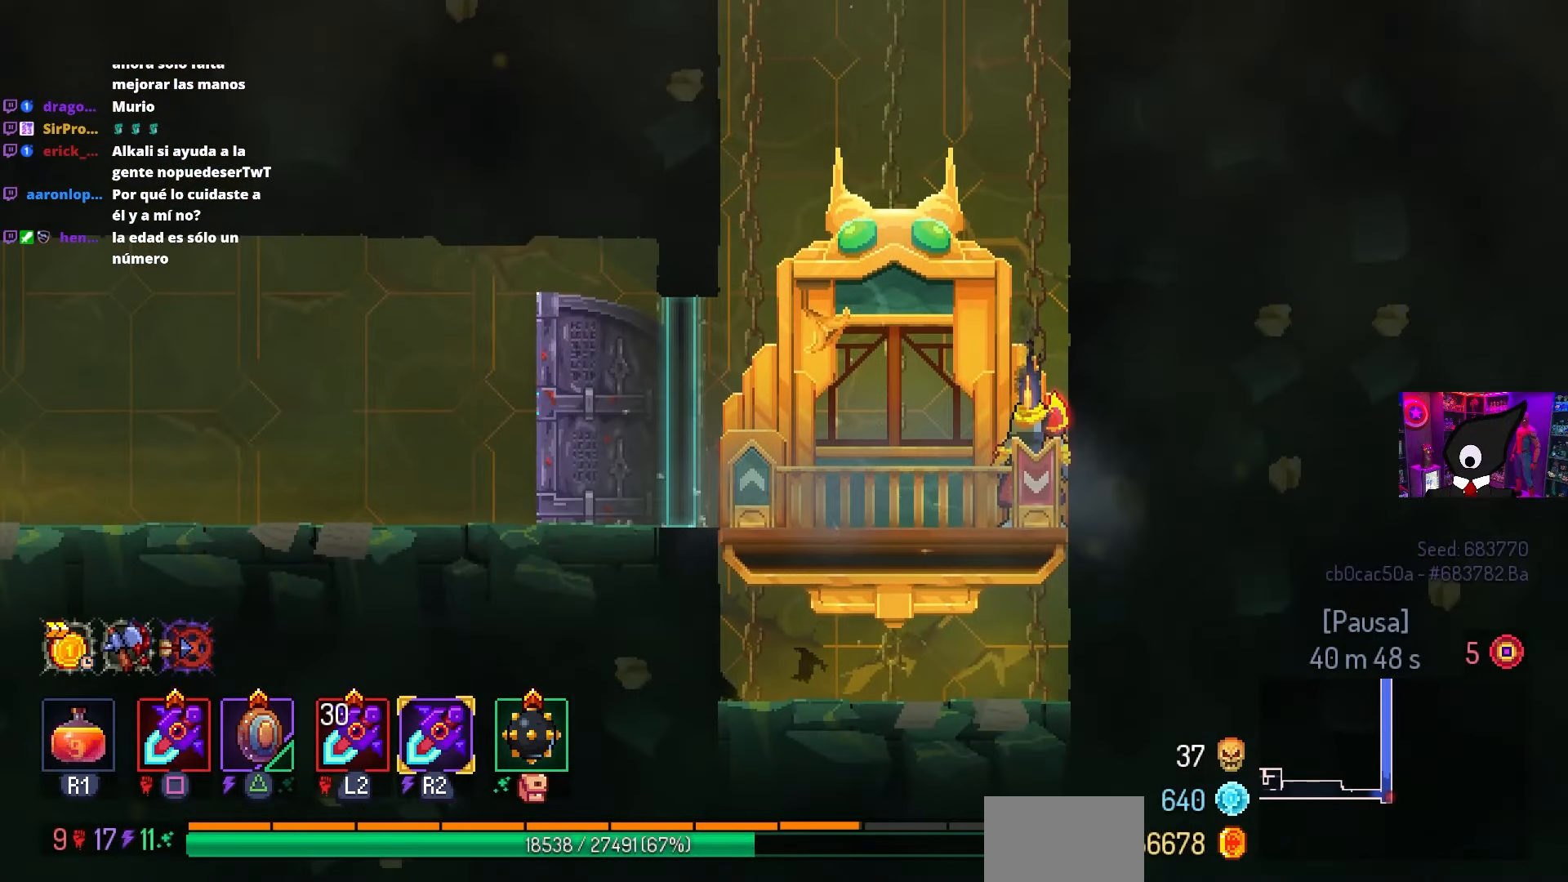
{"buttons": ["DPAD_LEFT"], "left_stick": "center", "right_stick": "center", "events": [[100, "DPAD_LEFT", "down"]]}
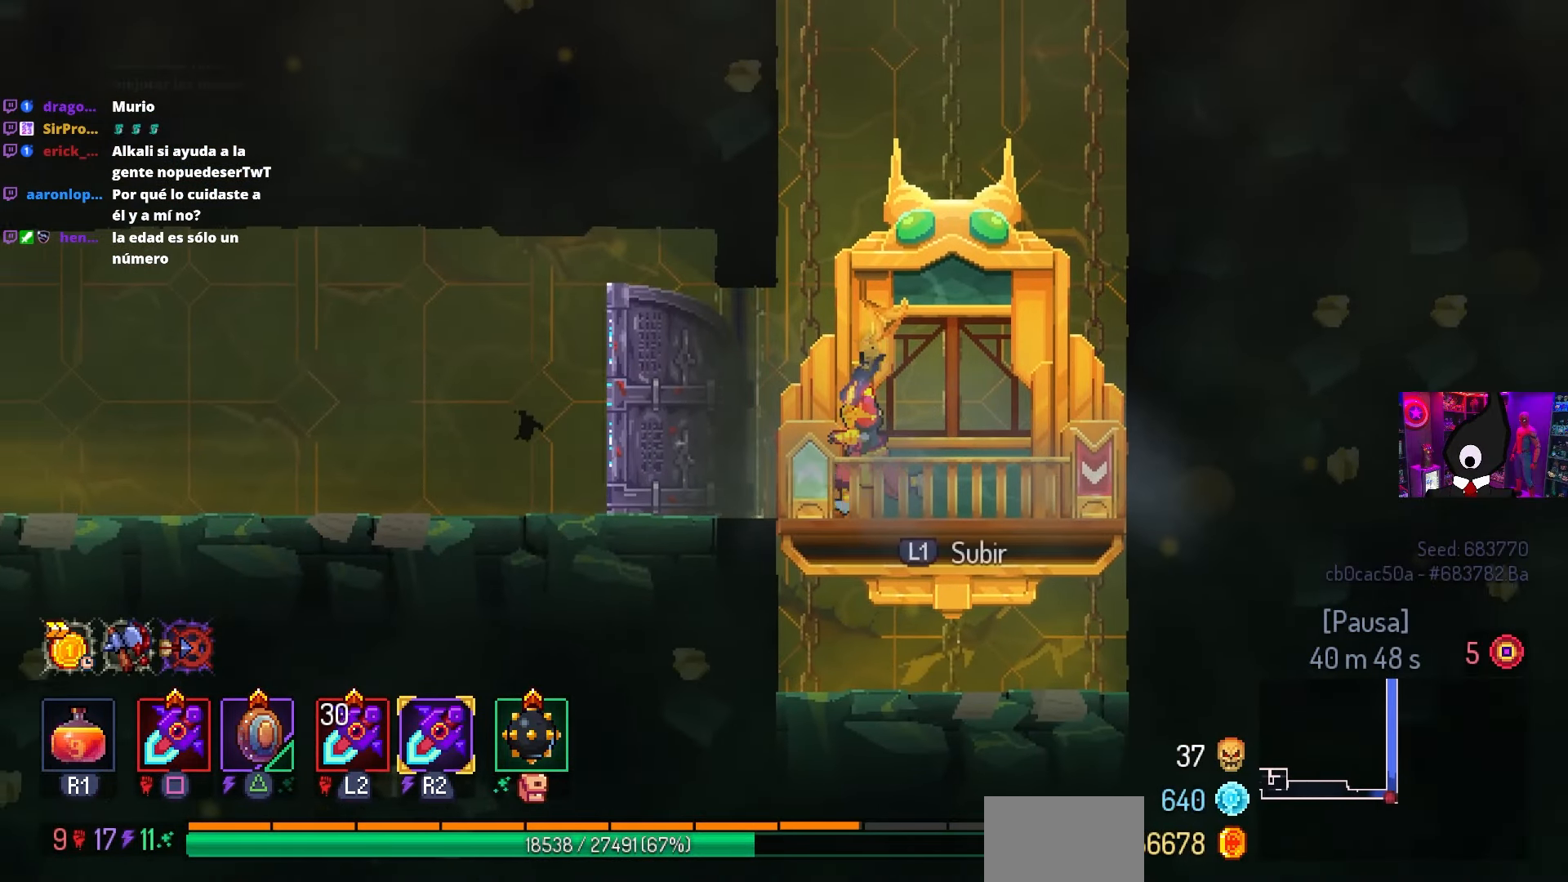
{"buttons": ["DPAD_LEFT"], "left_stick": "center", "right_stick": "center", "events": []}
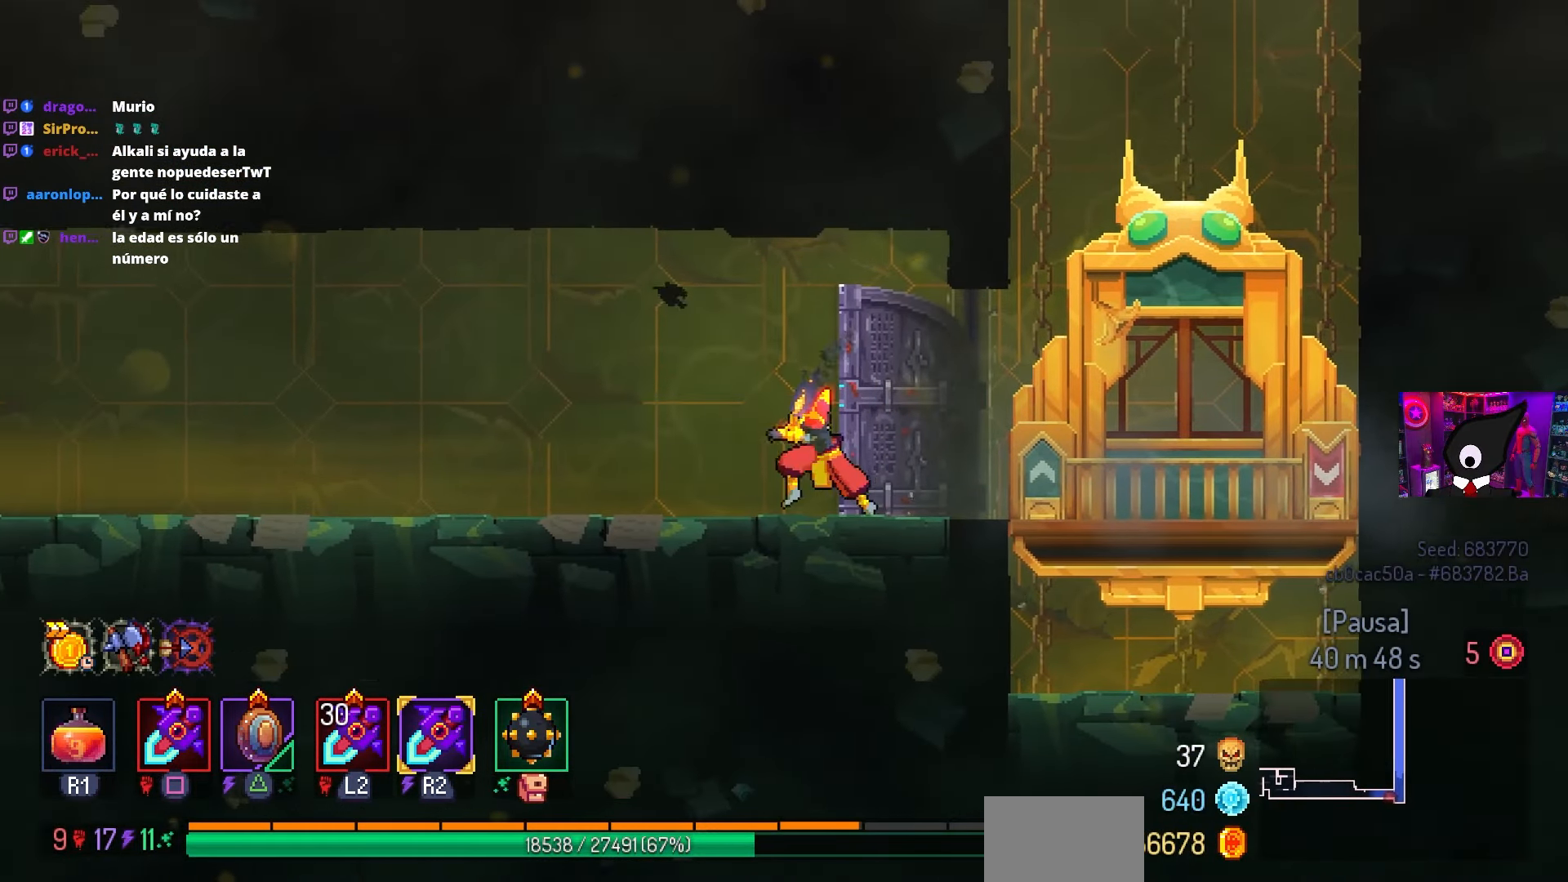
{"buttons": ["DPAD_LEFT"], "left_stick": "center", "right_stick": "center", "events": []}
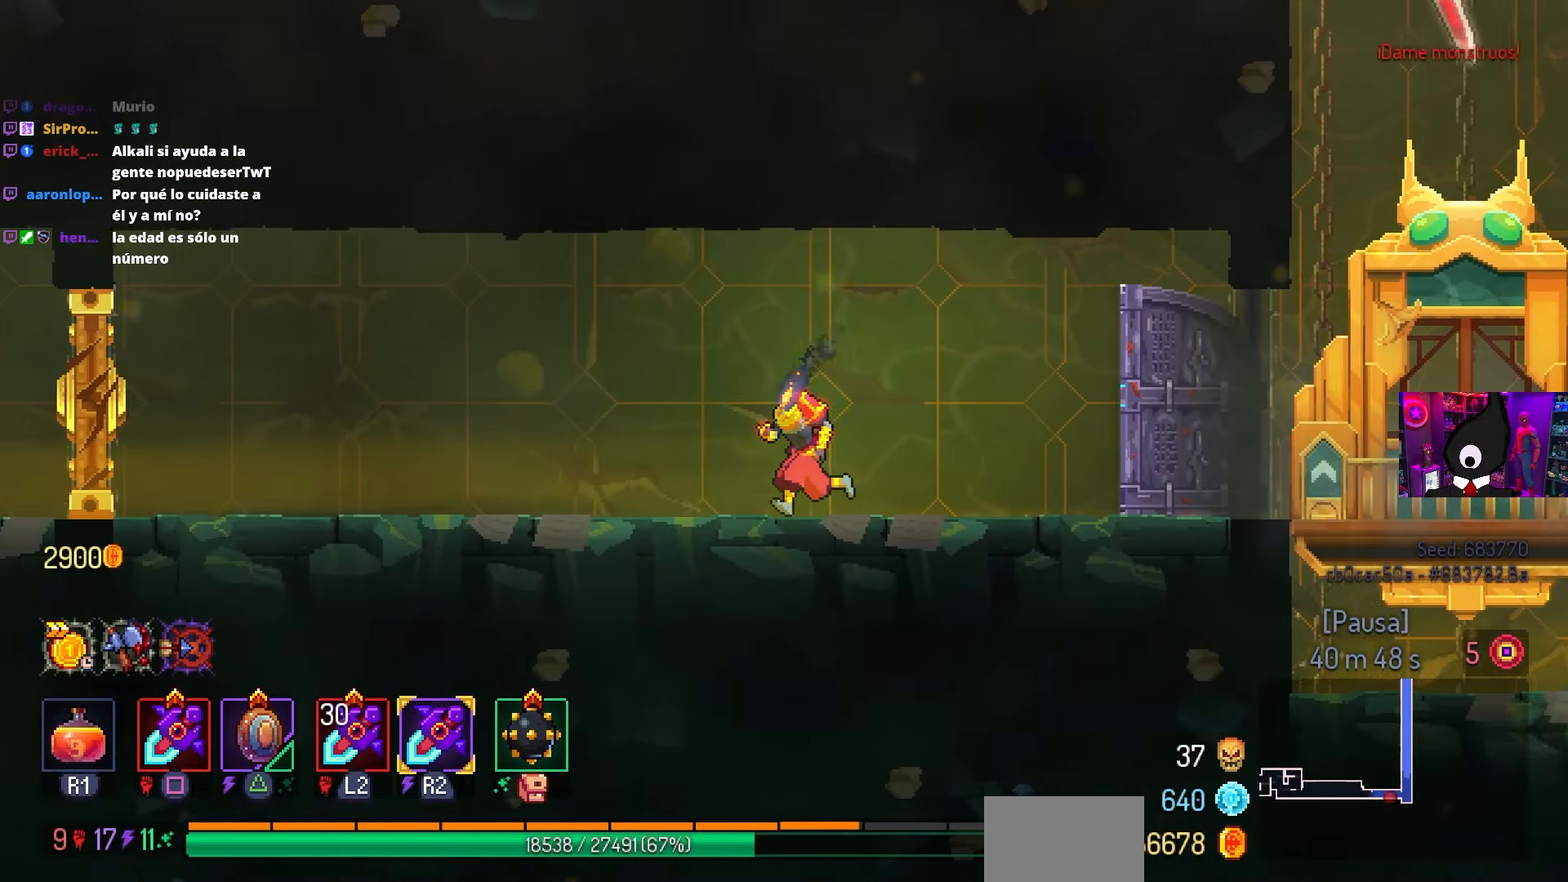
{"buttons": ["DPAD_LEFT"], "left_stick": "center", "right_stick": "center", "events": []}
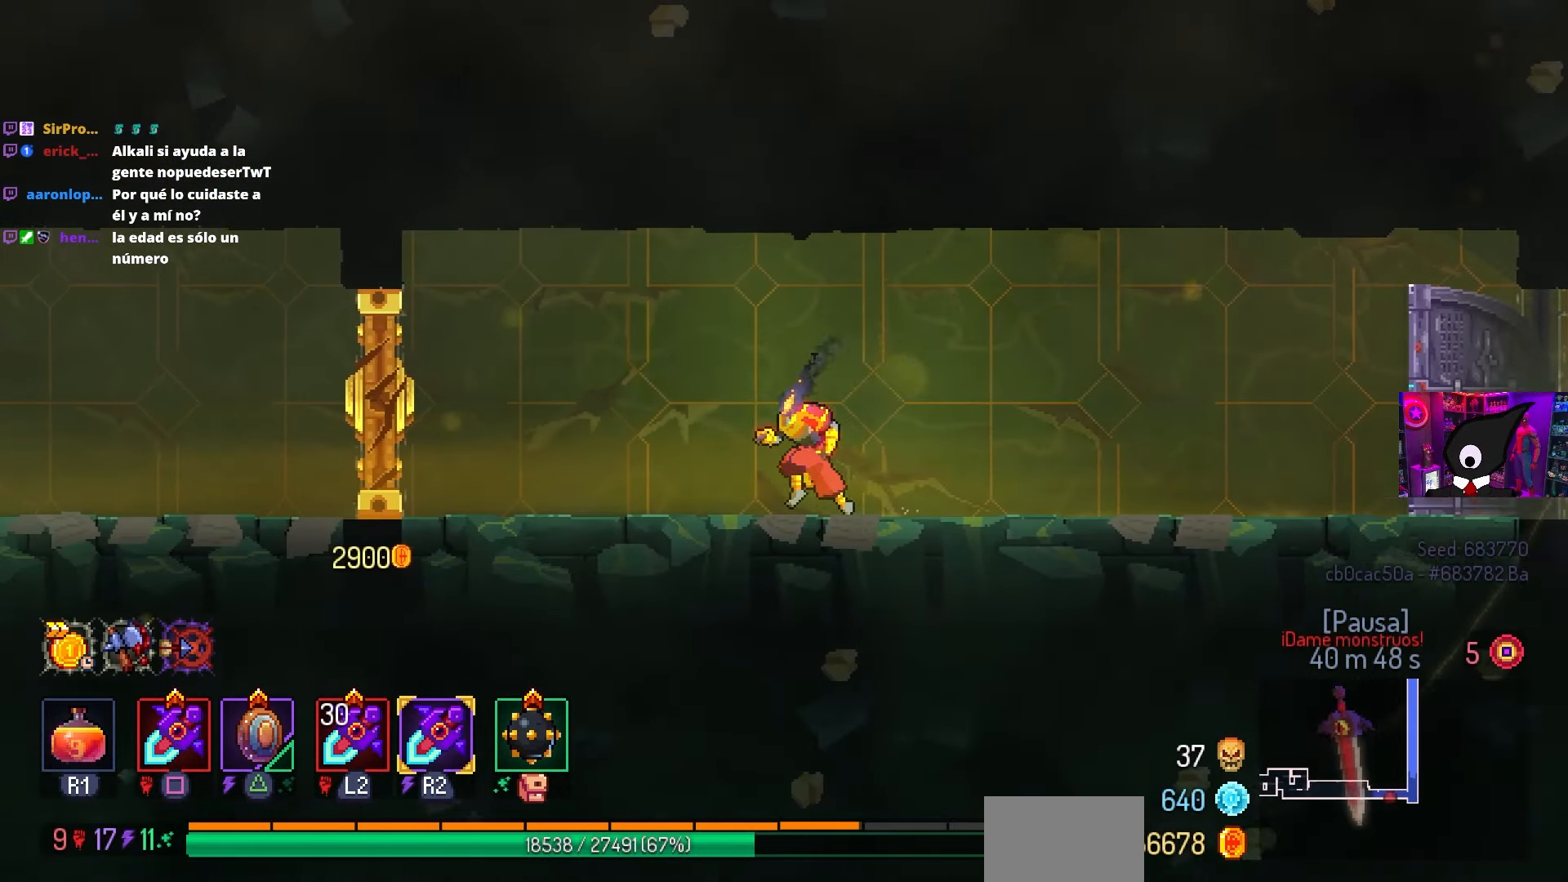
{"buttons": [], "left_stick": "center", "right_stick": "center", "events": [[467, "DPAD_LEFT", "up"]]}
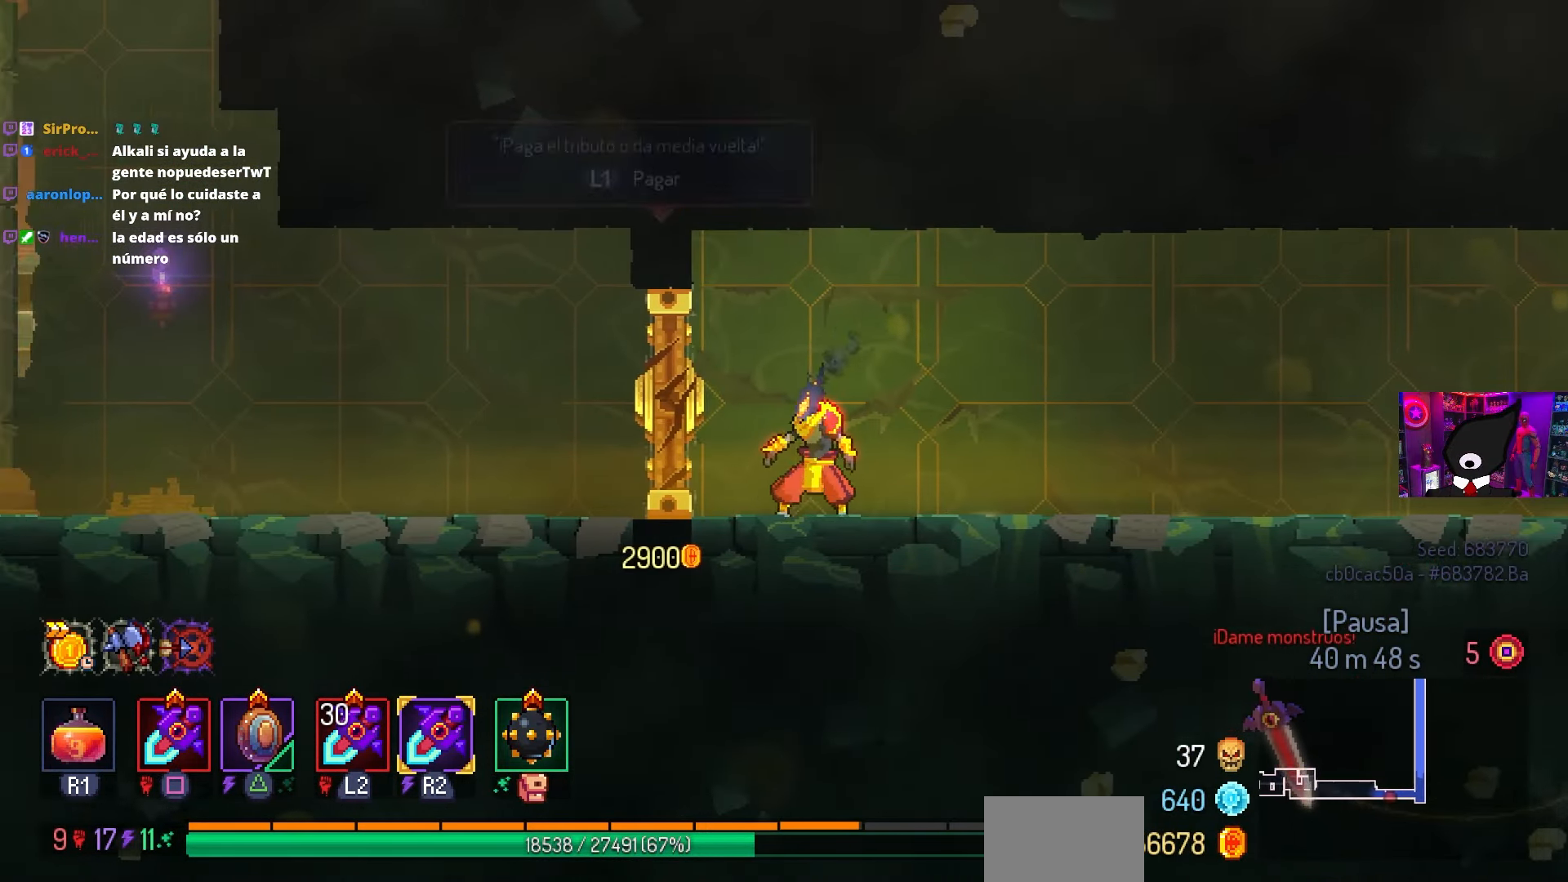
{"buttons": [], "left_stick": "center", "right_stick": "center", "events": []}